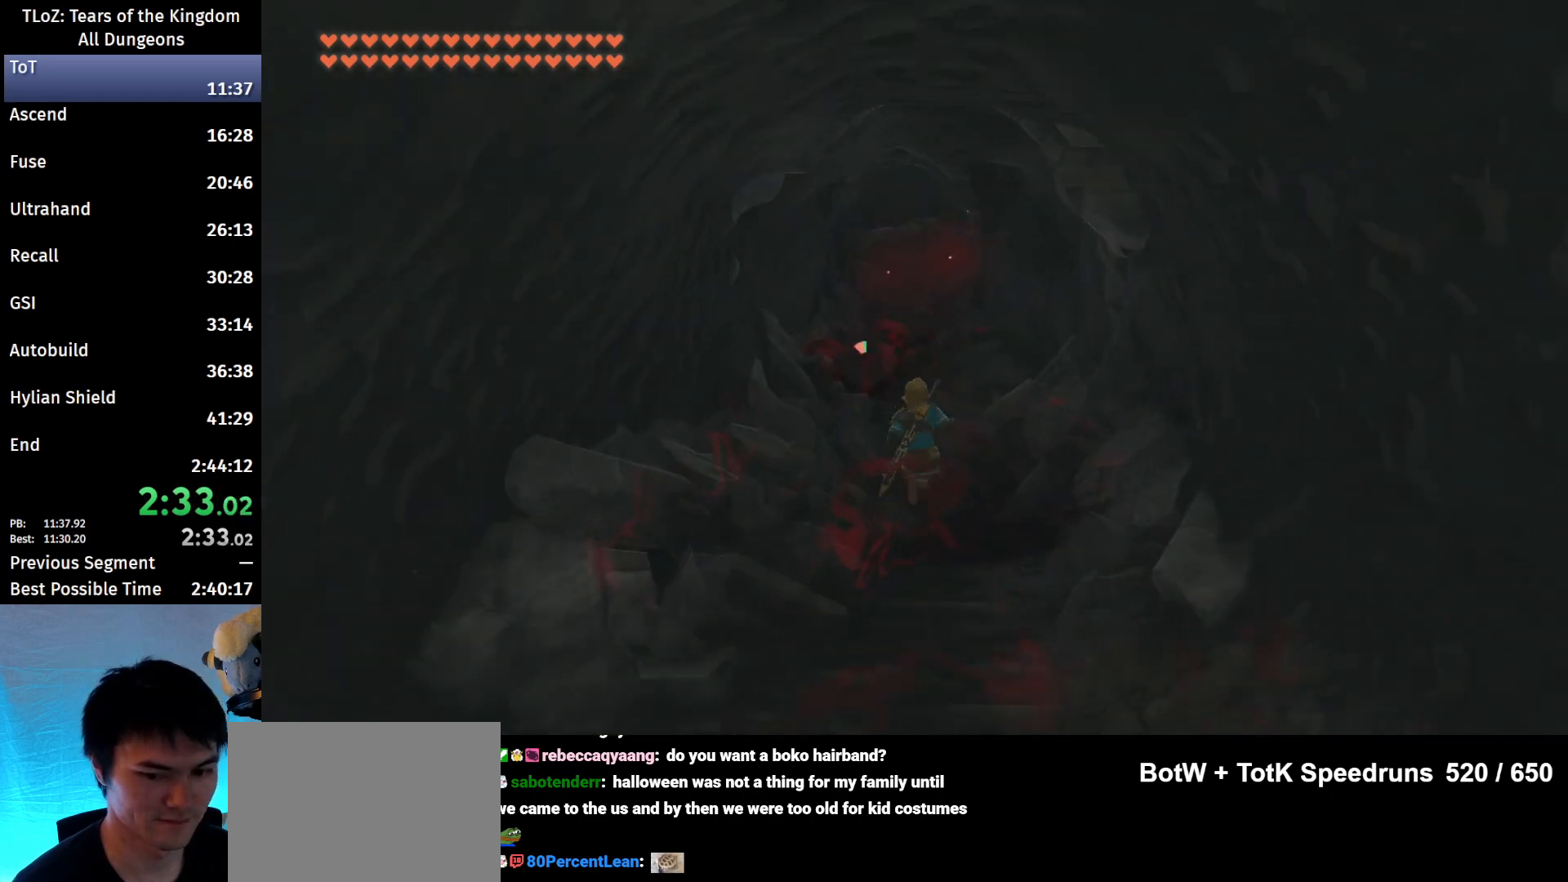
Gameplay with a controller (Nintendo layout); each line is a JSON object with the inputs held at the frame after it. "events" lists button and stick changes between this image and that frame as [ms after this image, input, new state], when the widget could be followed in between. Not read: L3 R3.
{"buttons": [], "left_stick": "up", "right_stick": "center", "events": [[233, "B", "up"]]}
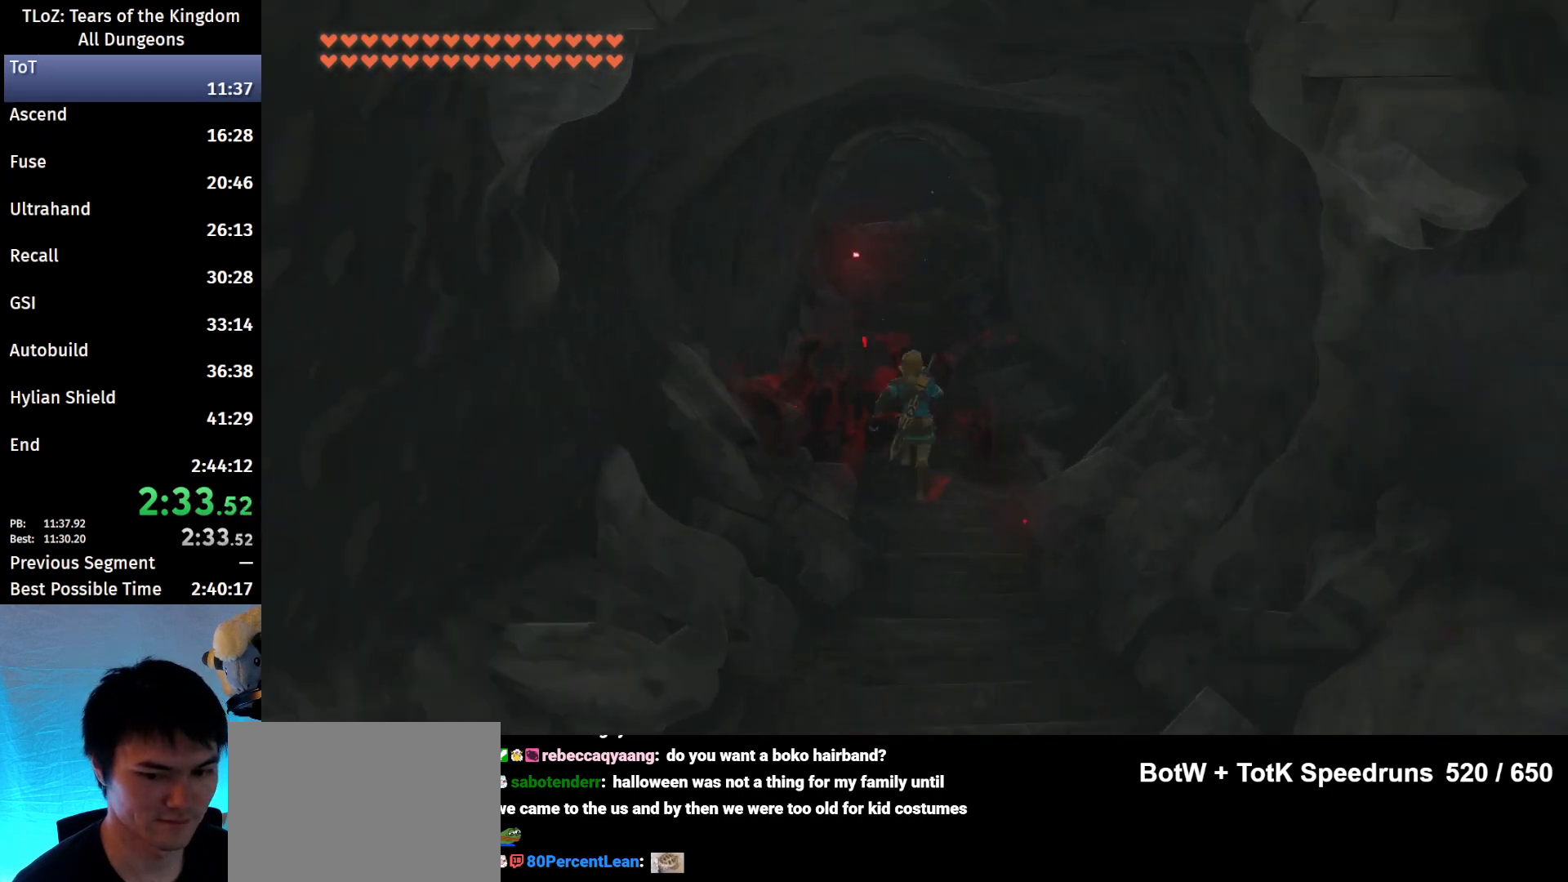
{"buttons": ["B"], "left_stick": "up", "right_stick": "center", "events": [[100, "right_stick", "down"], [200, "right_stick", "center"], [433, "B", "down"]]}
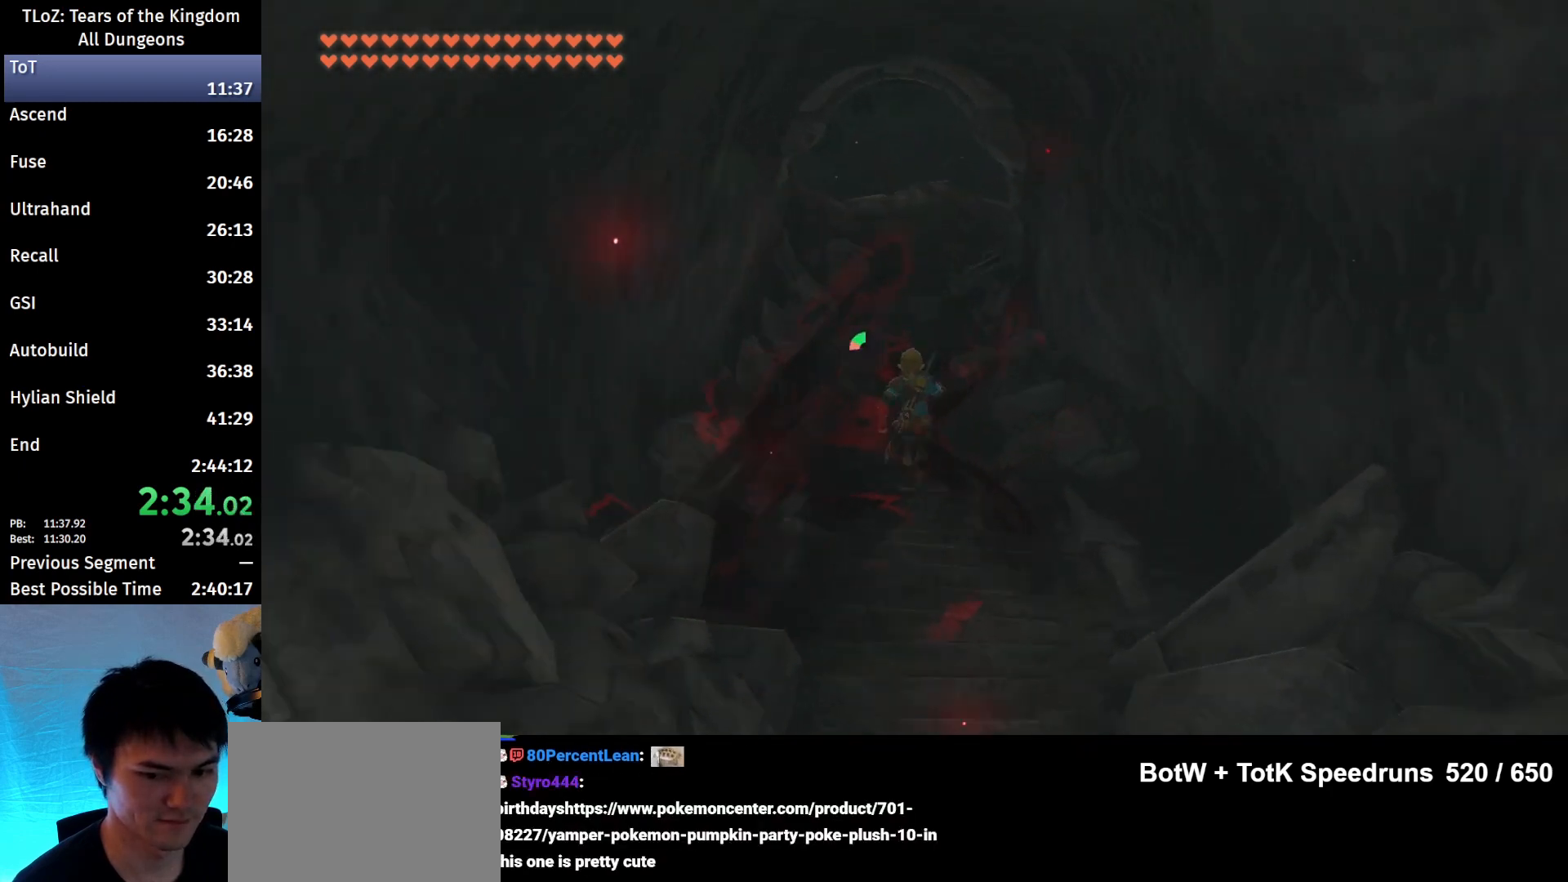
{"buttons": ["START"], "left_stick": "up", "right_stick": "center", "events": [[33, "B", "up"], [467, "START", "down"]]}
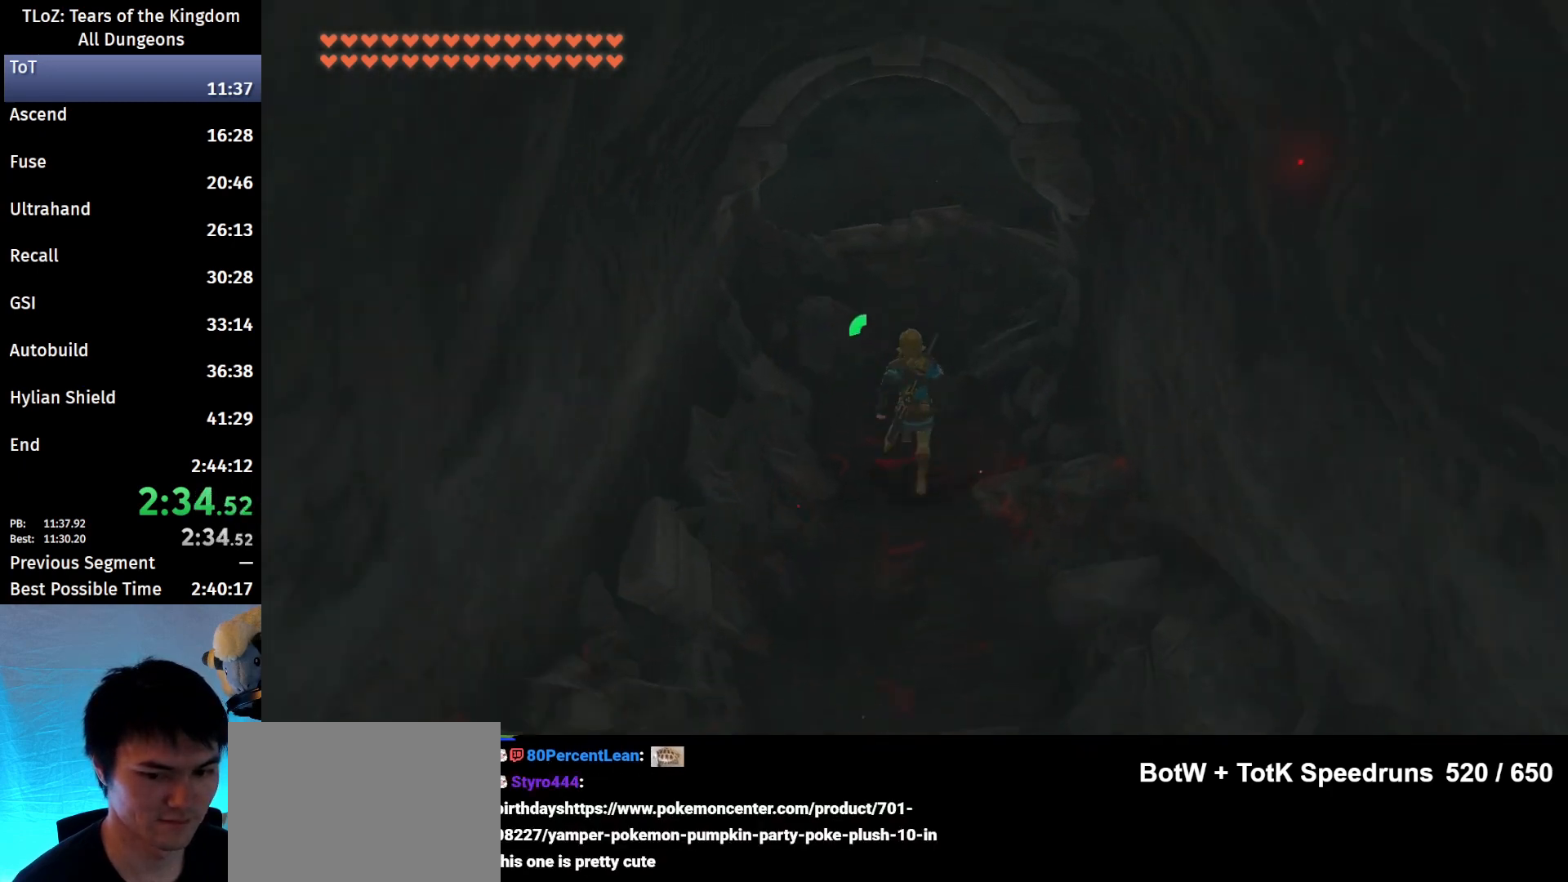
{"buttons": [], "left_stick": "center", "right_stick": "center", "events": [[33, "START", "up"], [33, "left_stick", "center"], [167, "A", "down"], [233, "A", "up"], [367, "A", "down"], [400, "A", "up"]]}
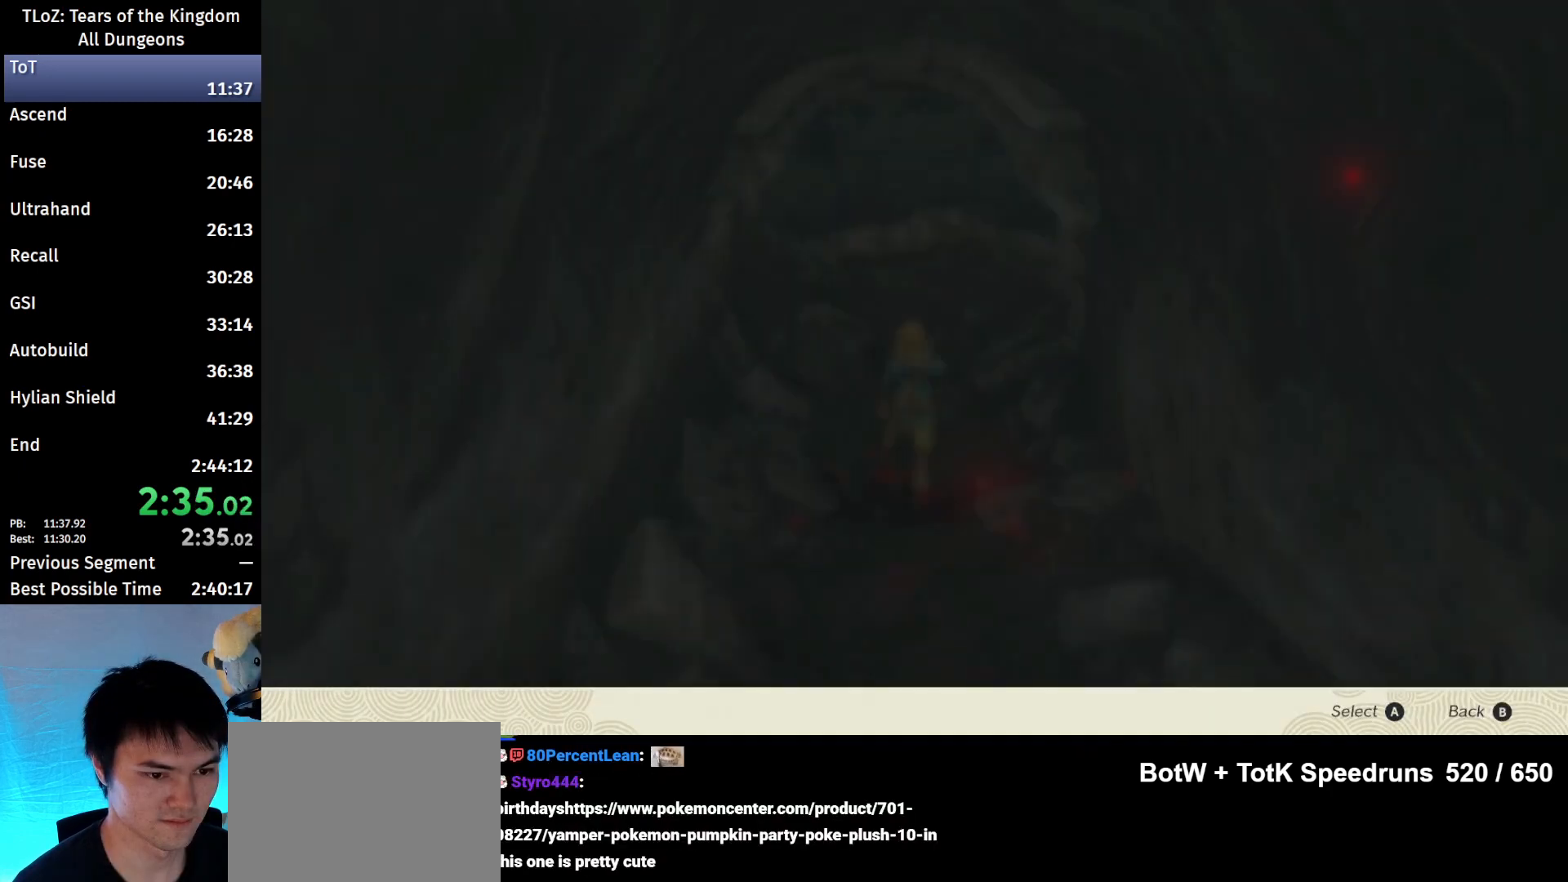
{"buttons": ["A"], "left_stick": "up", "right_stick": "center", "events": [[367, "left_stick", "up"], [500, "A", "down"]]}
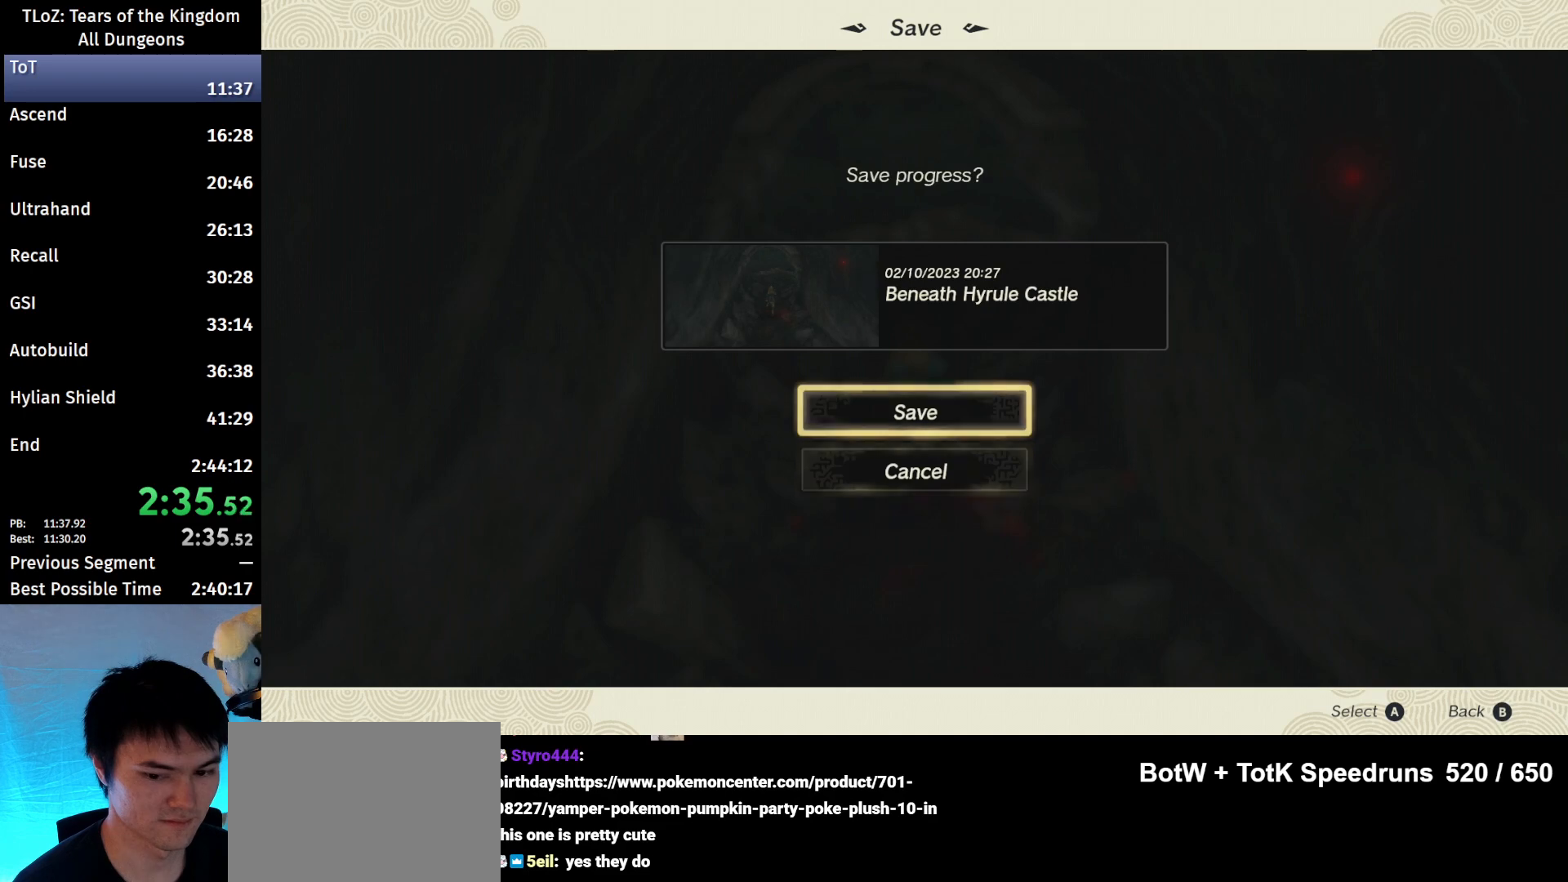
{"buttons": [], "left_stick": "up", "right_stick": "center", "events": [[33, "left_stick", "center"], [67, "A", "up"], [167, "B", "down"], [233, "B", "up"], [233, "left_stick", "up"], [333, "B", "down"], [367, "B", "up"], [433, "B", "down"], [500, "B", "up"]]}
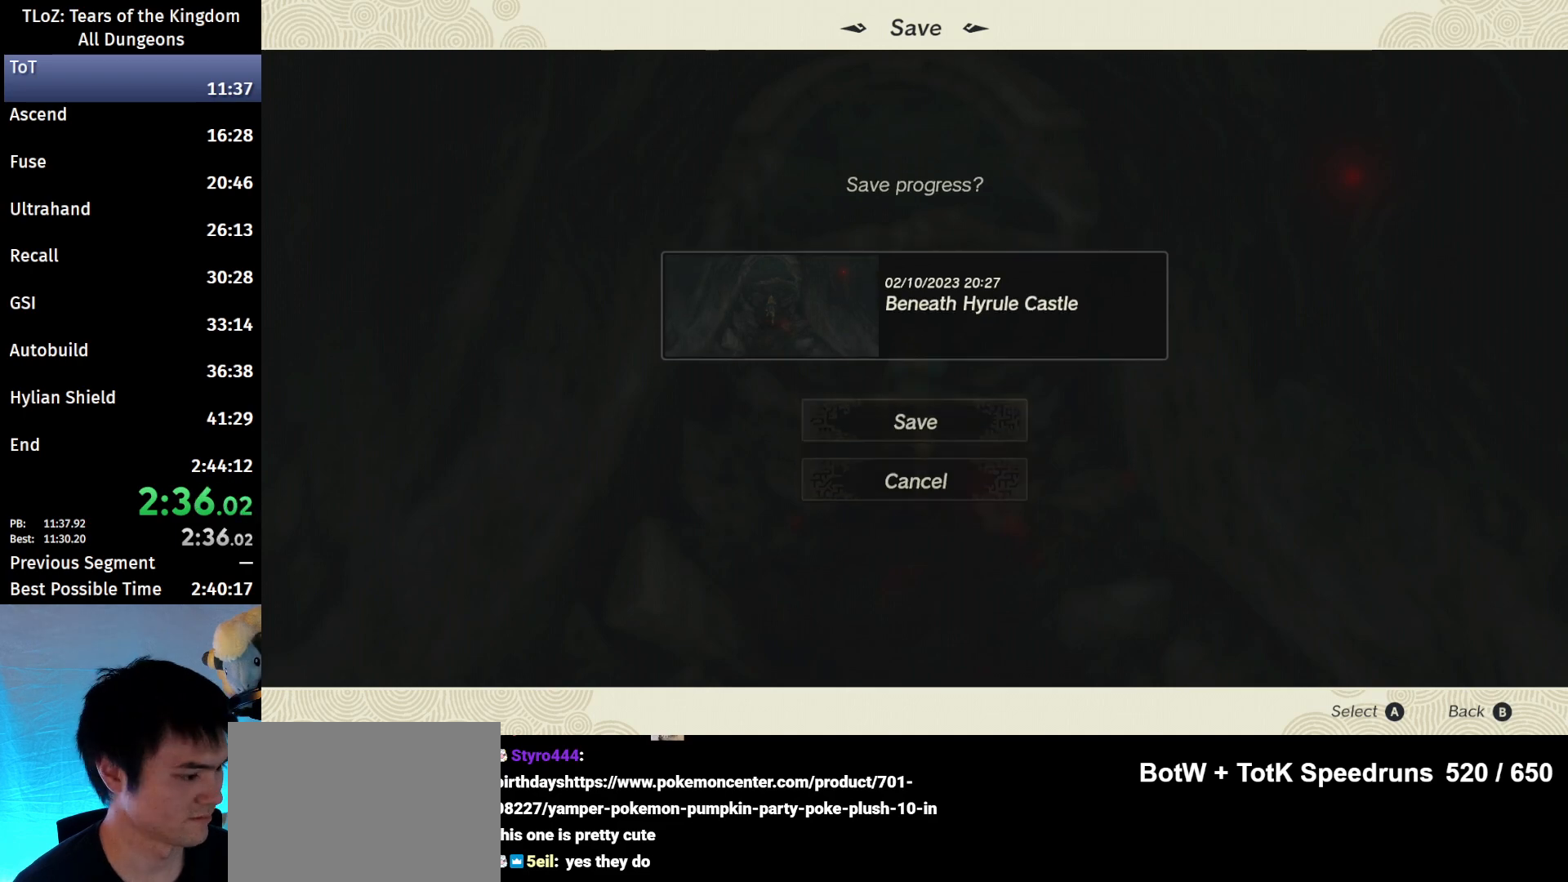
{"buttons": [], "left_stick": "up", "right_stick": "center", "events": [[33, "B", "down"], [100, "B", "up"], [200, "B", "down"], [233, "B", "up"], [300, "B", "down"], [333, "B", "up"], [433, "B", "down"], [467, "B", "up"]]}
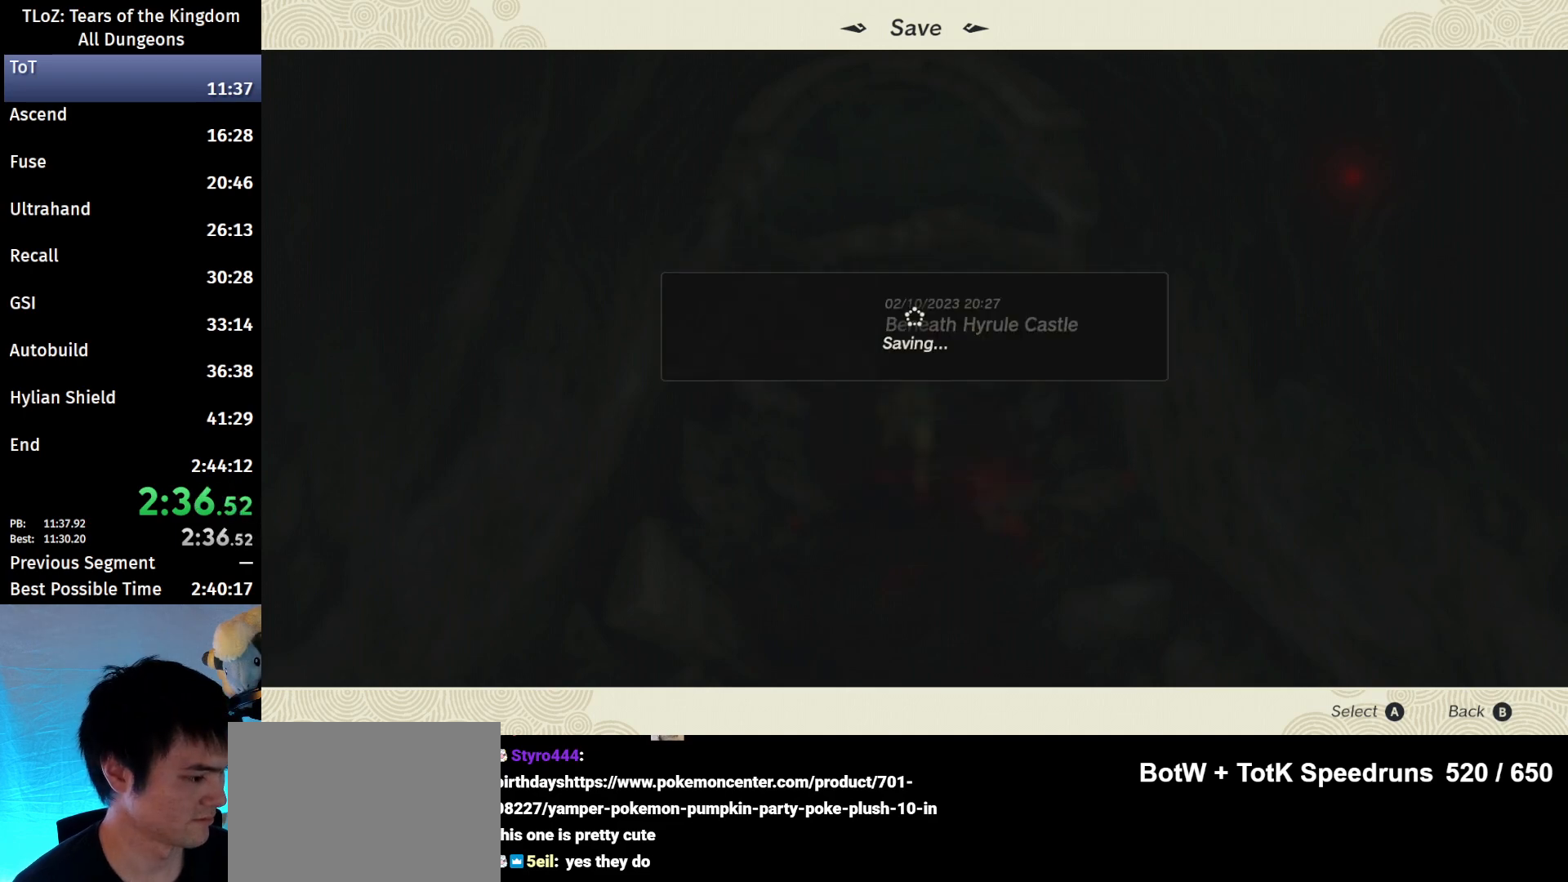
{"buttons": [], "left_stick": "up", "right_stick": "center", "events": [[67, "B", "down"], [100, "B", "up"], [200, "B", "down"], [233, "B", "up"], [300, "B", "down"], [367, "B", "up"], [433, "B", "down"], [467, "B", "up"]]}
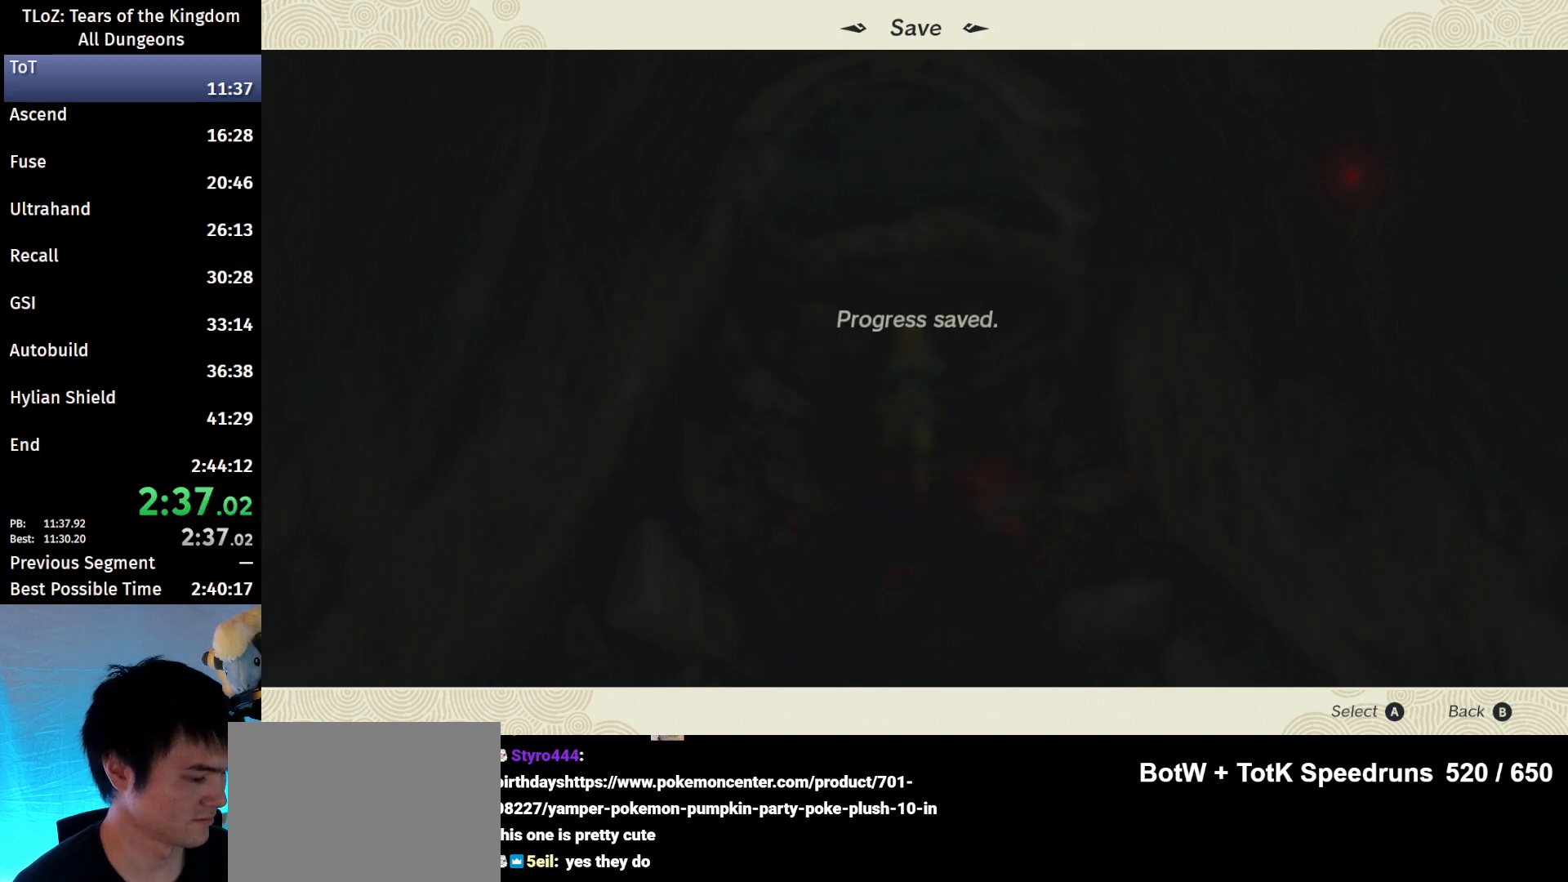
{"buttons": ["B"], "left_stick": "up", "right_stick": "center", "events": [[67, "B", "down"], [133, "B", "up"], [200, "B", "down"], [233, "B", "up"], [333, "B", "down"], [400, "B", "up"], [467, "B", "down"]]}
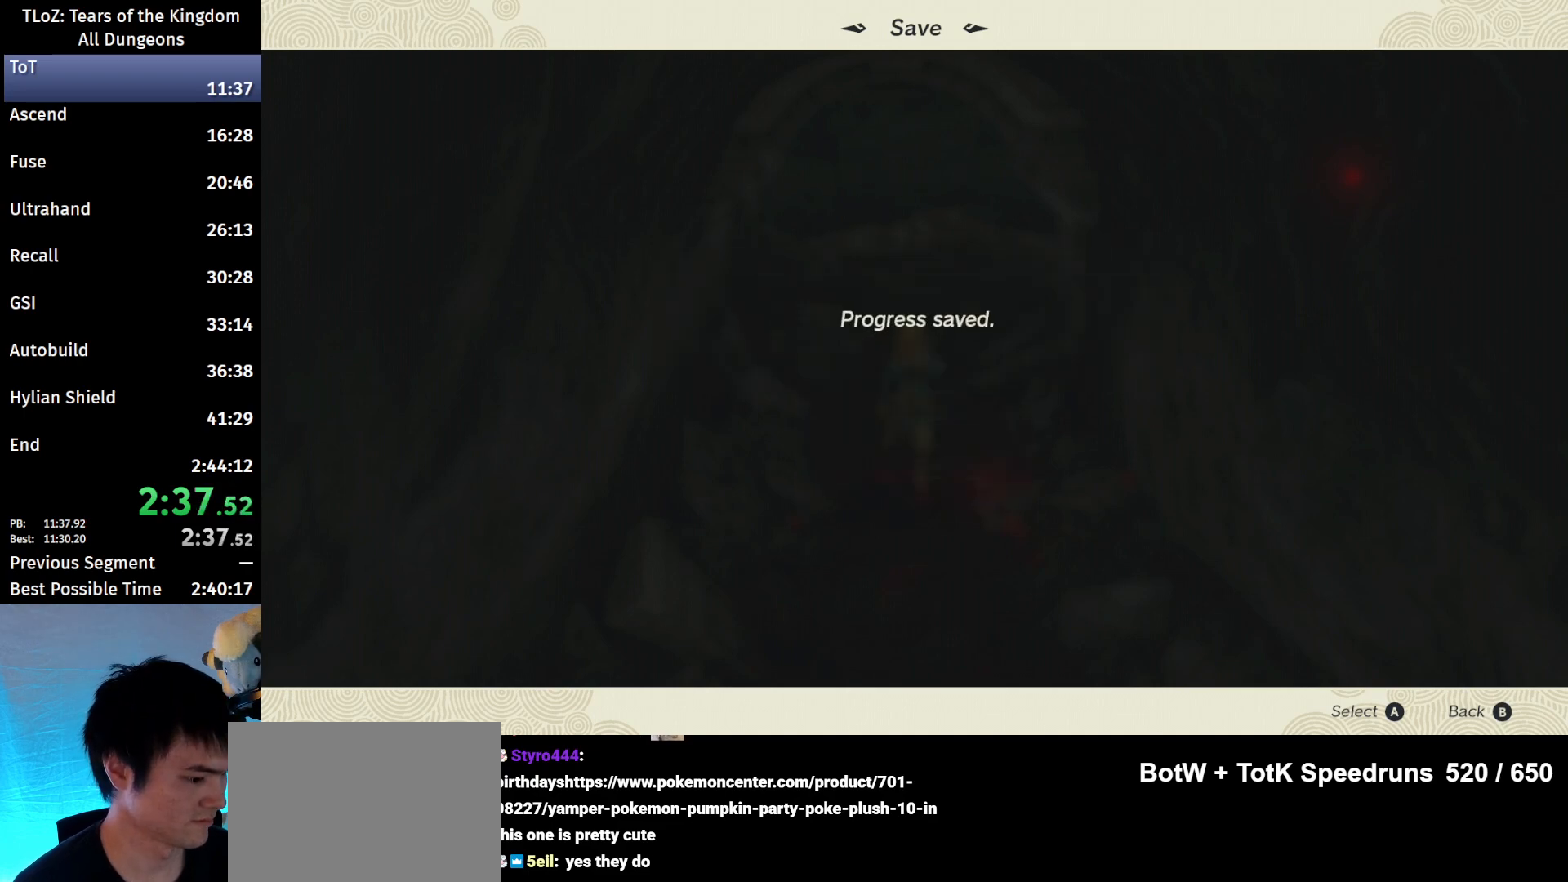
{"buttons": [], "left_stick": "up", "right_stick": "center", "events": [[33, "B", "up"], [67, "B", "down"], [100, "B", "up"], [200, "B", "down"], [233, "B", "up"], [333, "B", "down"], [367, "B", "up"], [433, "B", "down"], [467, "B", "up"]]}
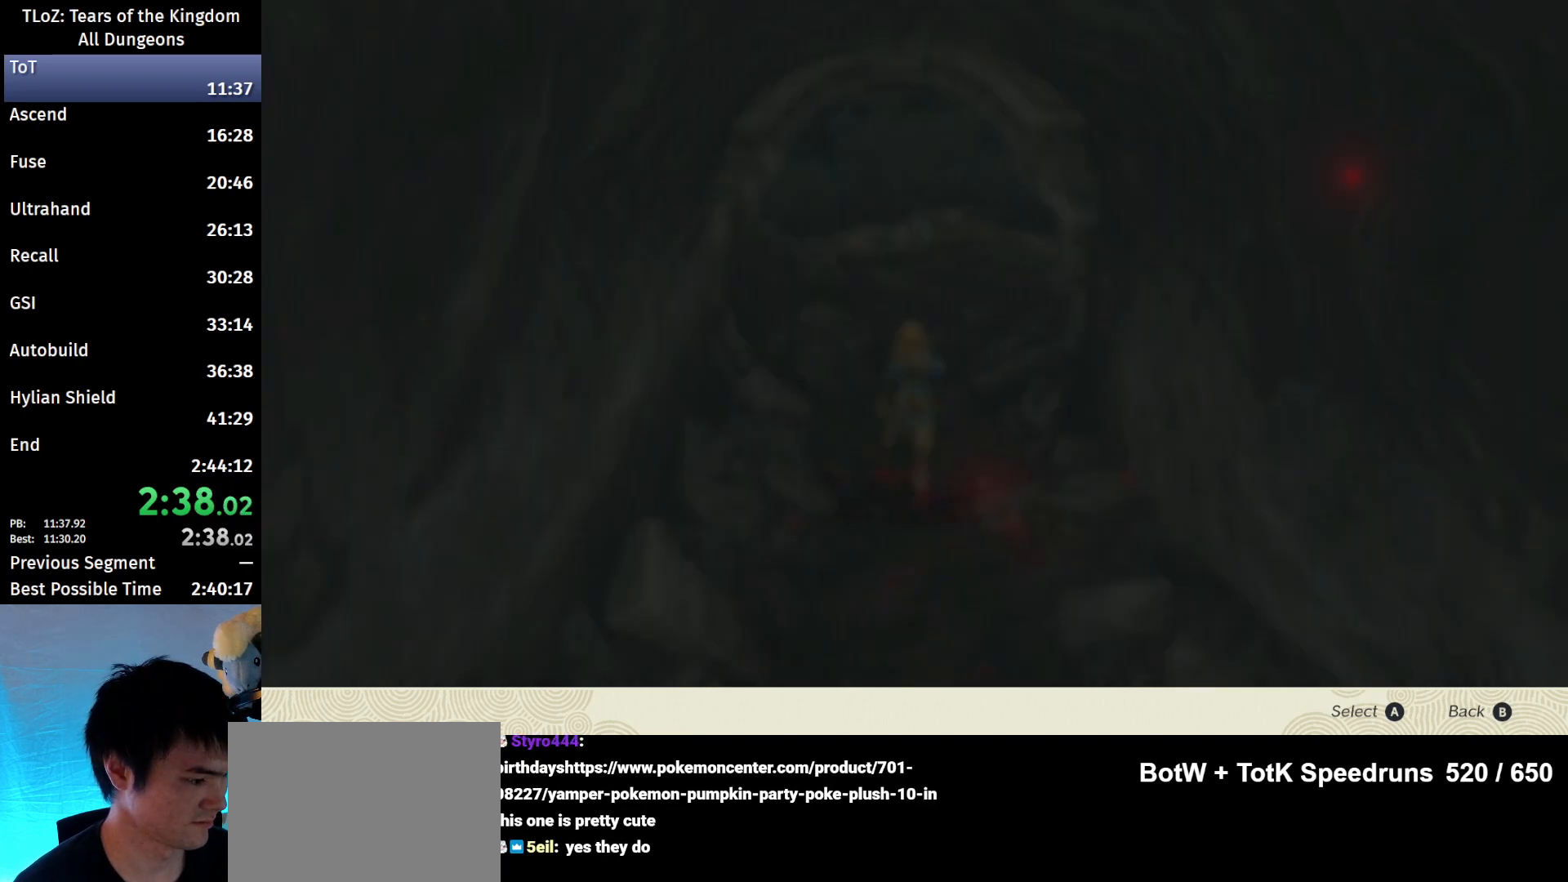
{"buttons": ["B"], "left_stick": "up", "right_stick": "center", "events": [[33, "B", "down"], [100, "B", "up"], [167, "B", "down"], [233, "B", "up"], [267, "B", "down"]]}
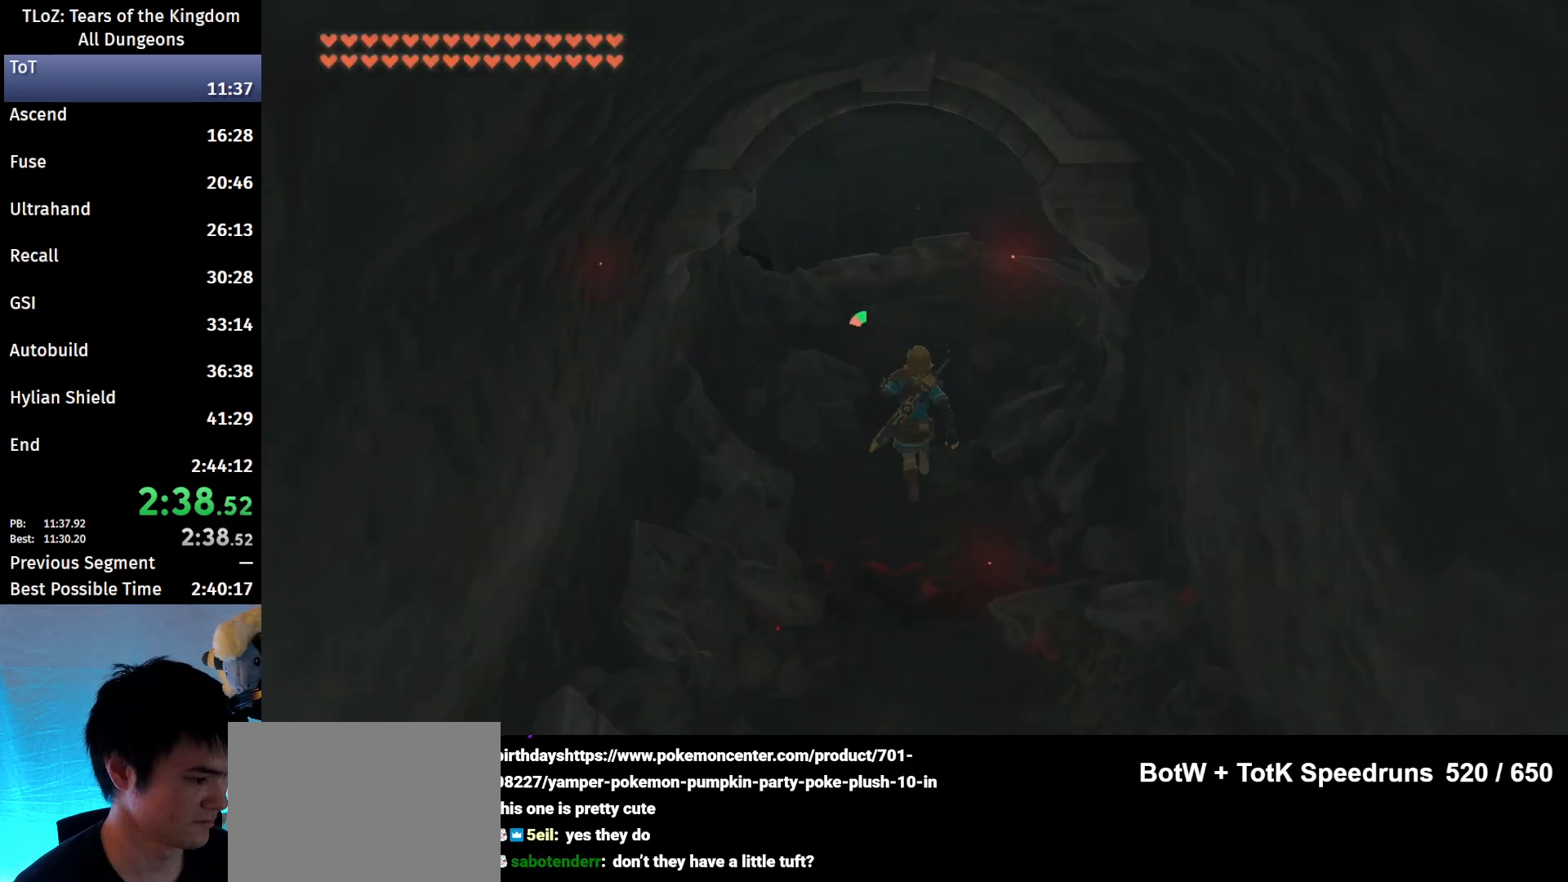
{"buttons": ["B"], "left_stick": "up", "right_stick": "center", "events": []}
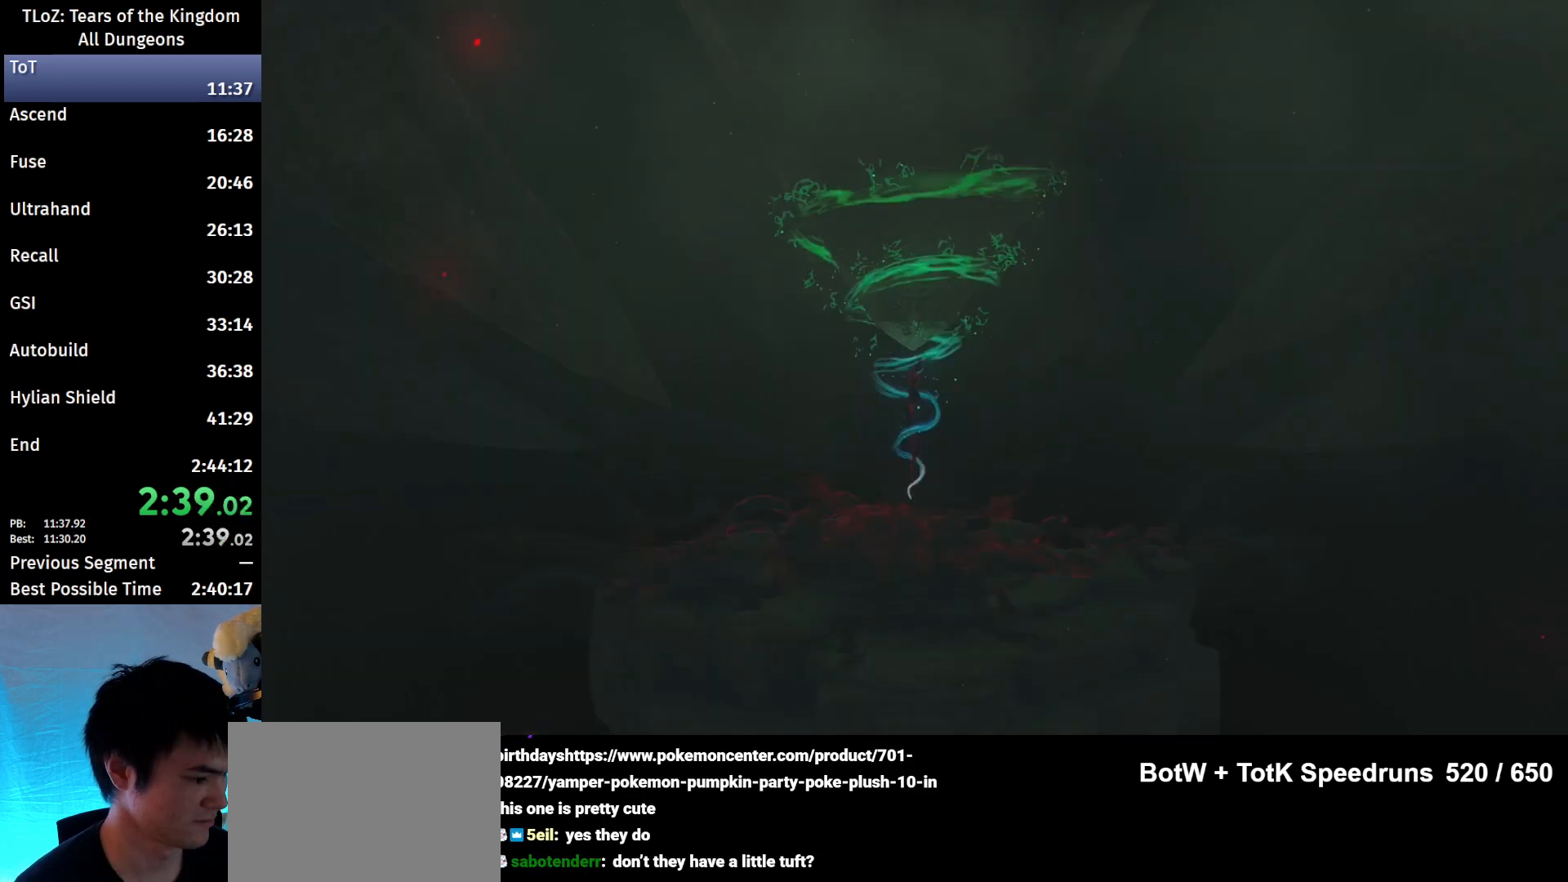
{"buttons": [], "left_stick": "up", "right_stick": "center", "events": [[433, "B", "up"]]}
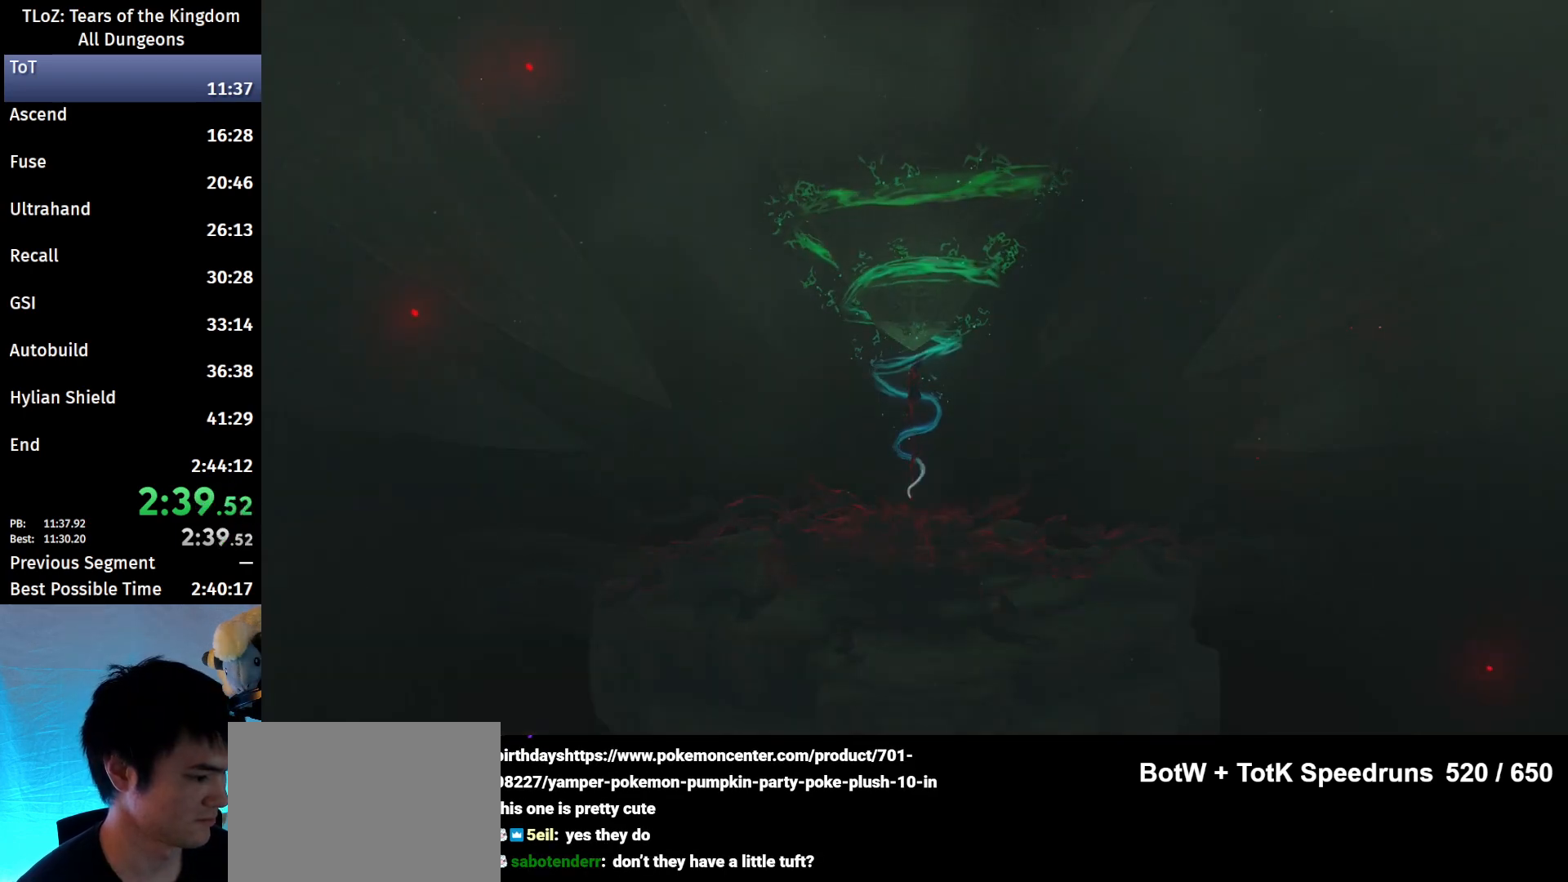
{"buttons": [], "left_stick": "center", "right_stick": "center", "events": [[233, "left_stick", "center"], [400, "A", "down"], [433, "A", "up"]]}
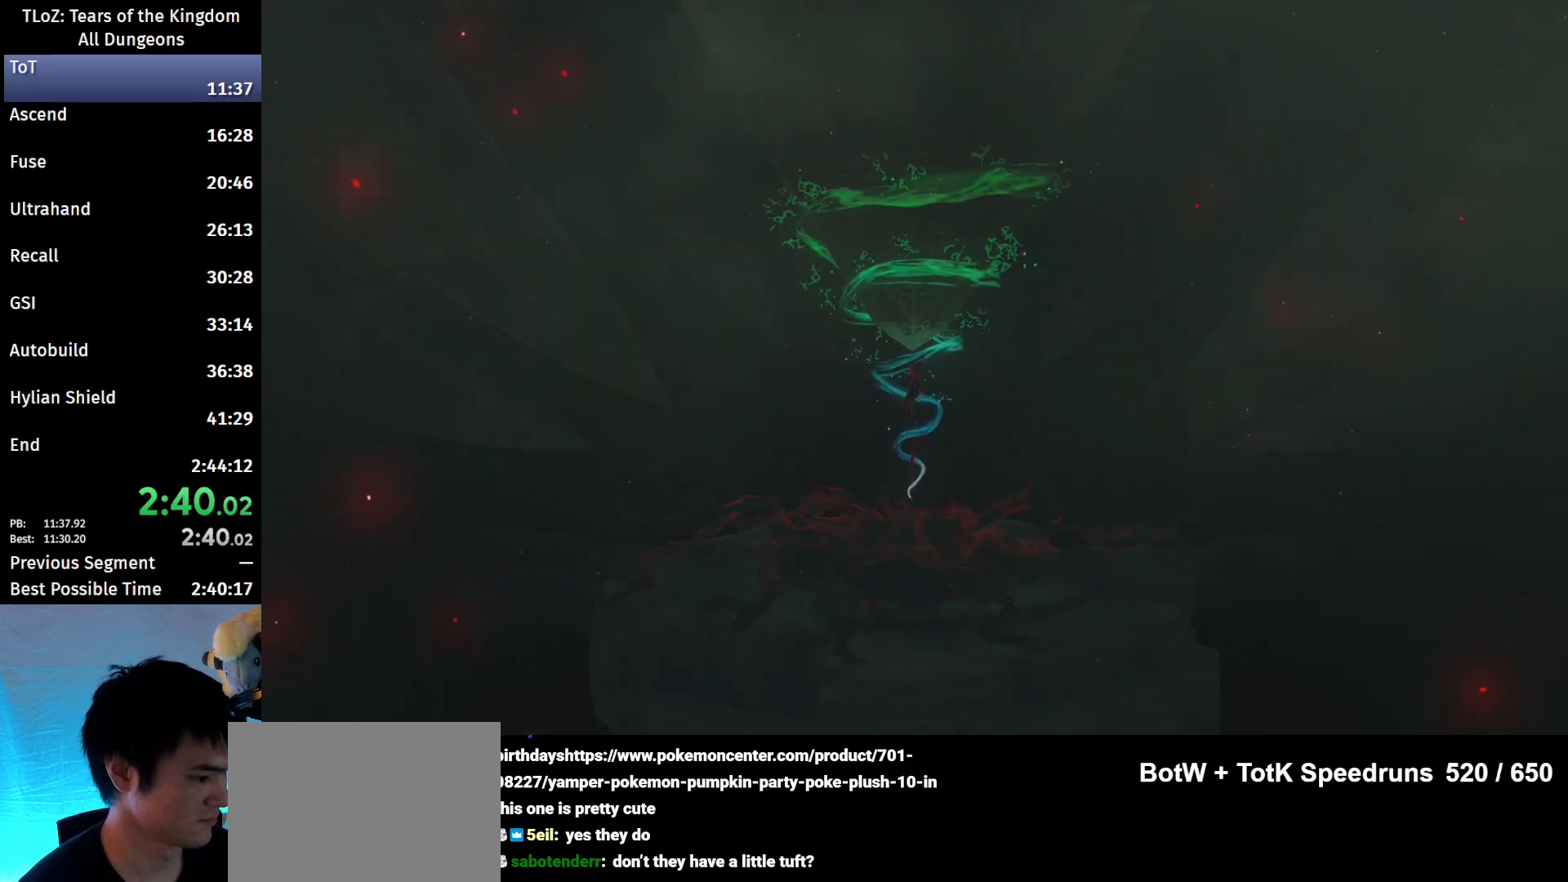
{"buttons": ["A", "B"], "left_stick": "center", "right_stick": "center", "events": [[67, "B", "down"], [100, "B", "up"], [200, "A", "down"], [233, "A", "up"], [300, "A", "down"], [300, "B", "down"], [333, "A", "up"], [333, "B", "up"], [367, "A", "down"], [400, "B", "down"], [433, "B", "up"], [467, "A", "up"], [500, "A", "down"], [500, "B", "down"]]}
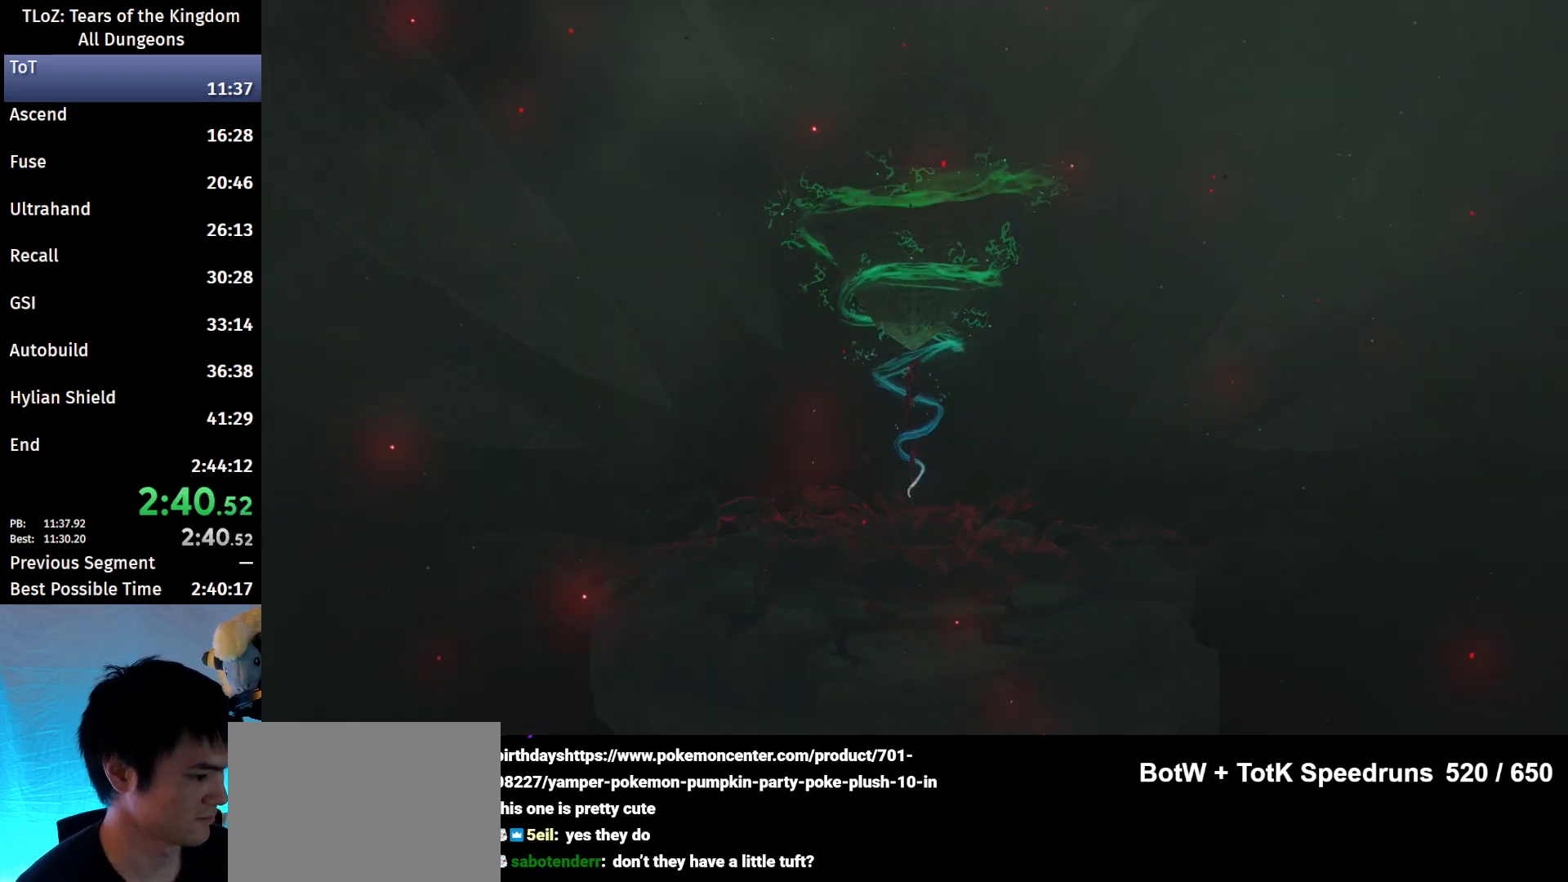
{"buttons": ["A"], "left_stick": "center", "right_stick": "center", "events": [[67, "A", "up"], [67, "B", "up"], [133, "A", "down"], [133, "B", "down"], [167, "B", "up"], [200, "A", "up"], [233, "A", "down"], [233, "B", "down"], [300, "A", "up"], [300, "B", "up"], [367, "A", "down"], [367, "B", "down"], [400, "B", "up"], [433, "A", "up"], [467, "B", "down"], [500, "A", "down"], [500, "B", "up"]]}
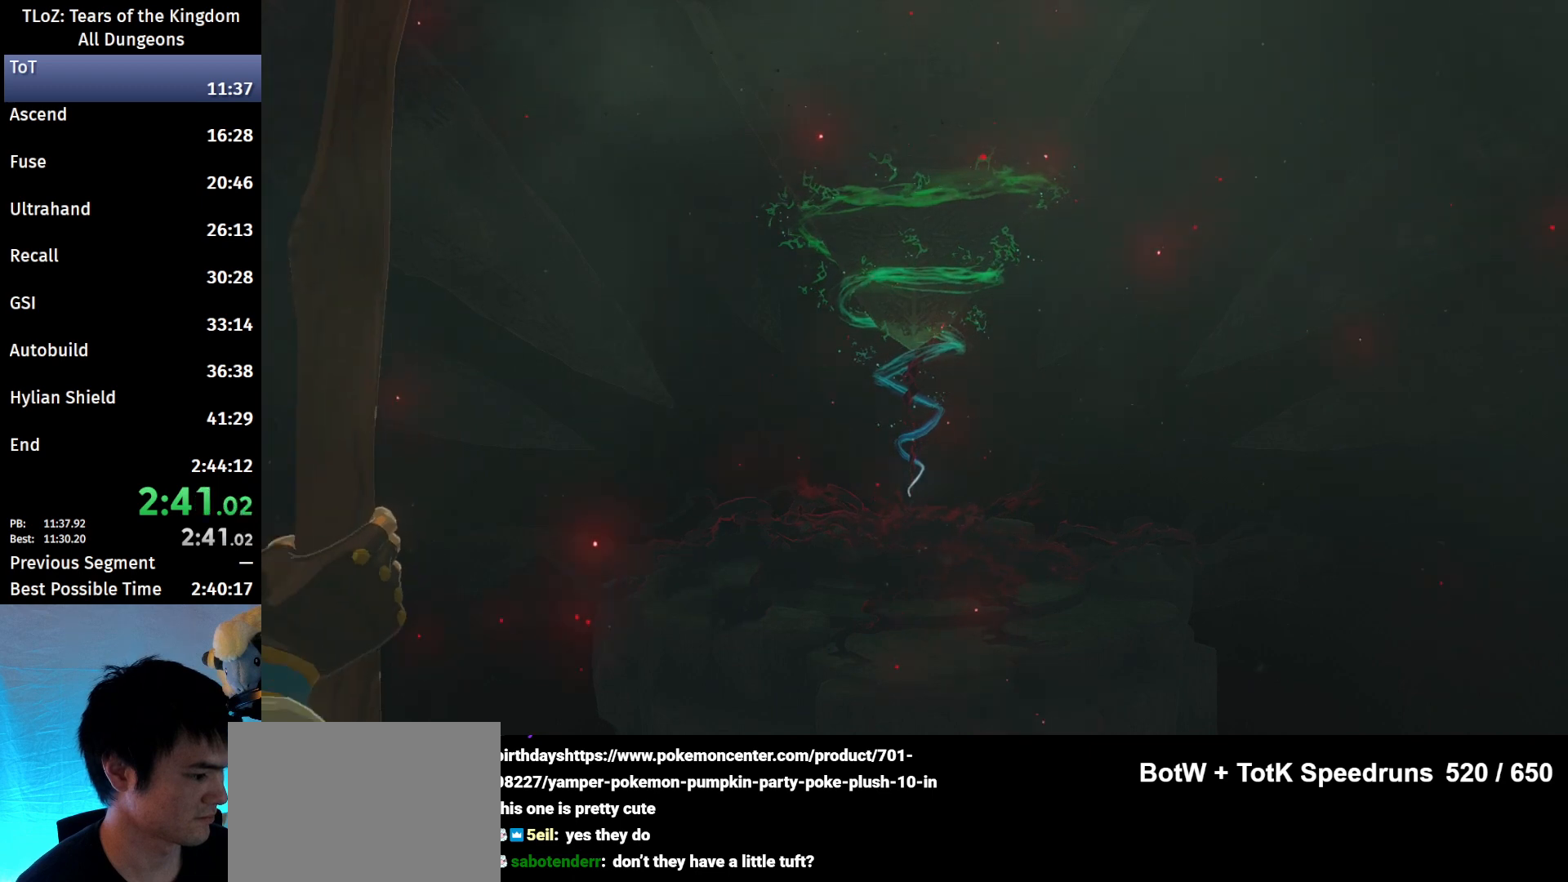
{"buttons": [], "left_stick": "center", "right_stick": "center", "events": [[33, "A", "up"], [100, "A", "down"], [100, "B", "down"], [133, "A", "up"], [133, "B", "up"], [200, "A", "down"], [200, "B", "down"], [233, "A", "up"], [233, "B", "up"], [333, "A", "down"], [333, "B", "down"], [367, "A", "up"], [367, "B", "up"], [433, "A", "down"], [433, "B", "down"], [467, "A", "up"], [467, "B", "up"]]}
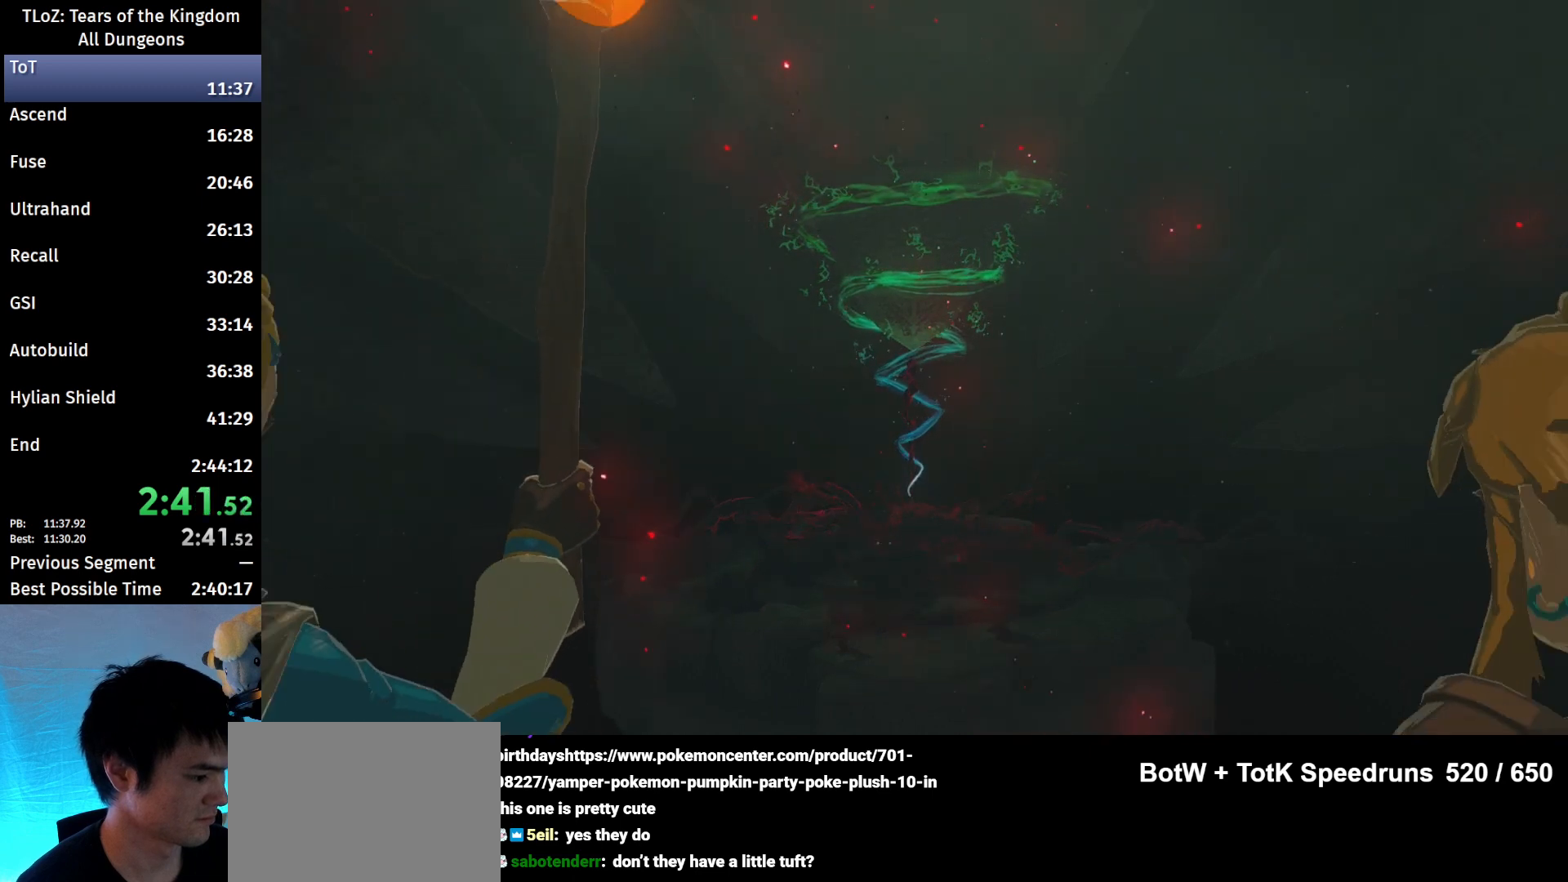
{"buttons": [], "left_stick": "center", "right_stick": "center", "events": [[33, "A", "down"], [33, "B", "down"], [100, "A", "up"], [100, "B", "up"], [333, "B", "down"], [367, "A", "down"], [433, "A", "up"], [433, "B", "up"]]}
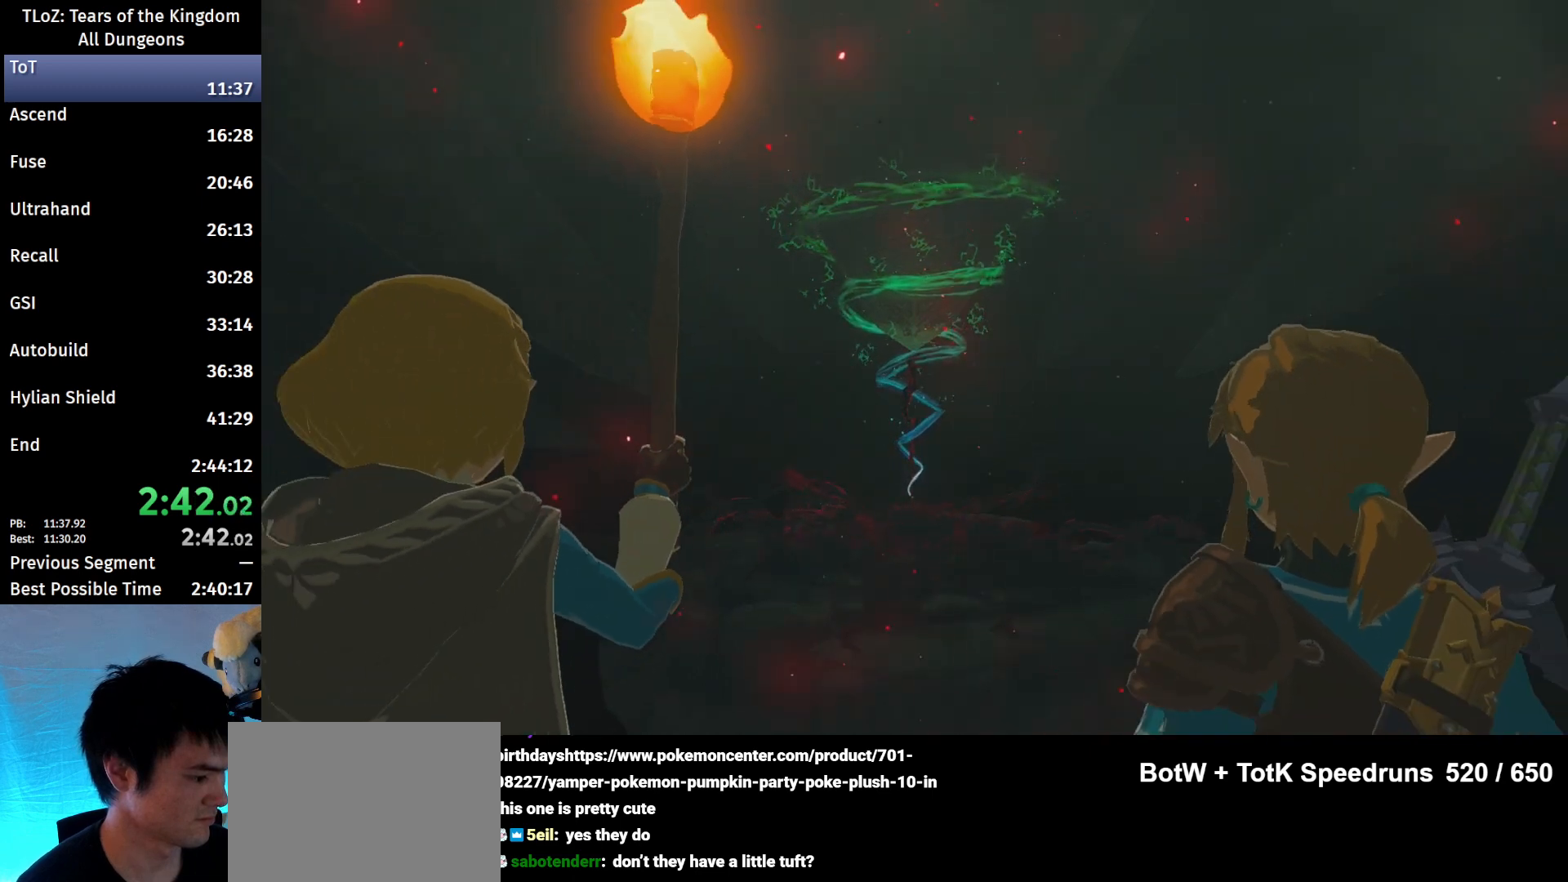
{"buttons": [], "left_stick": "center", "right_stick": "center", "events": []}
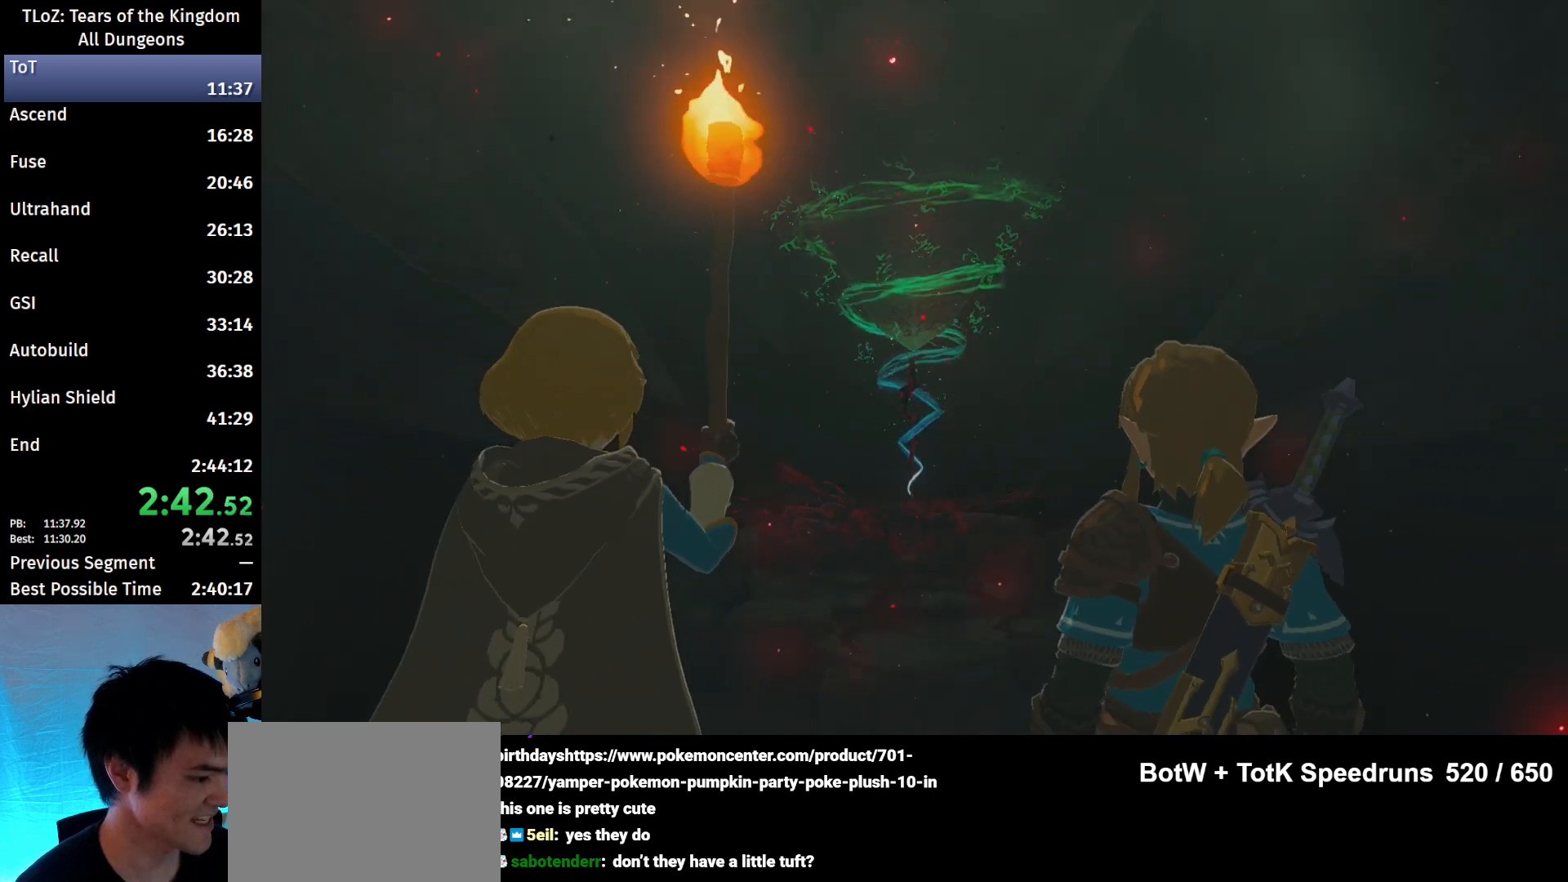
{"buttons": [], "left_stick": "center", "right_stick": "center", "events": []}
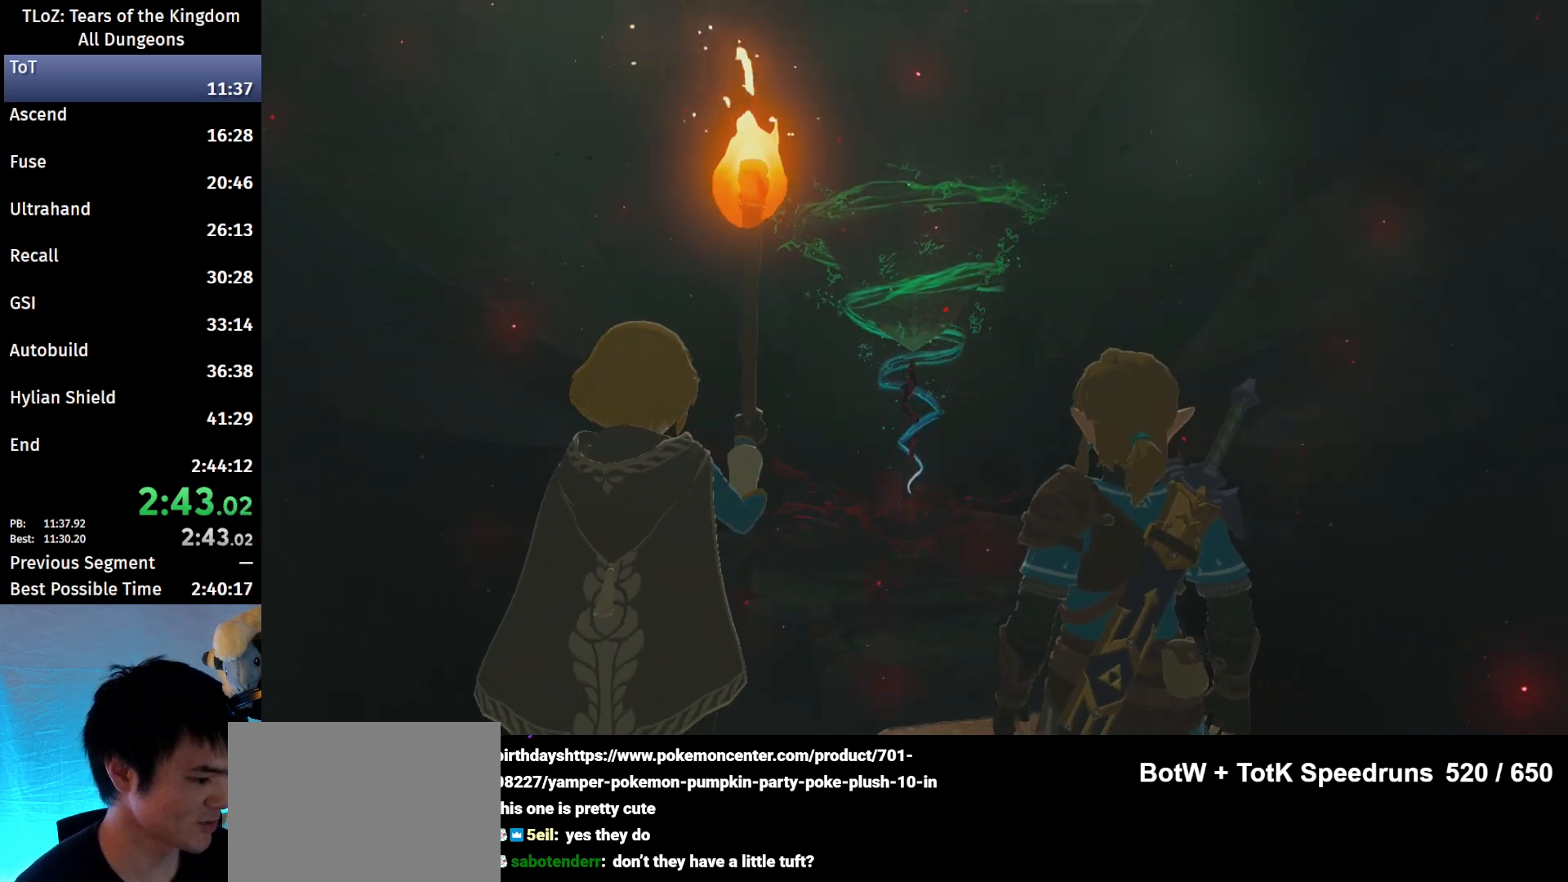
{"buttons": [], "left_stick": "center", "right_stick": "center", "events": []}
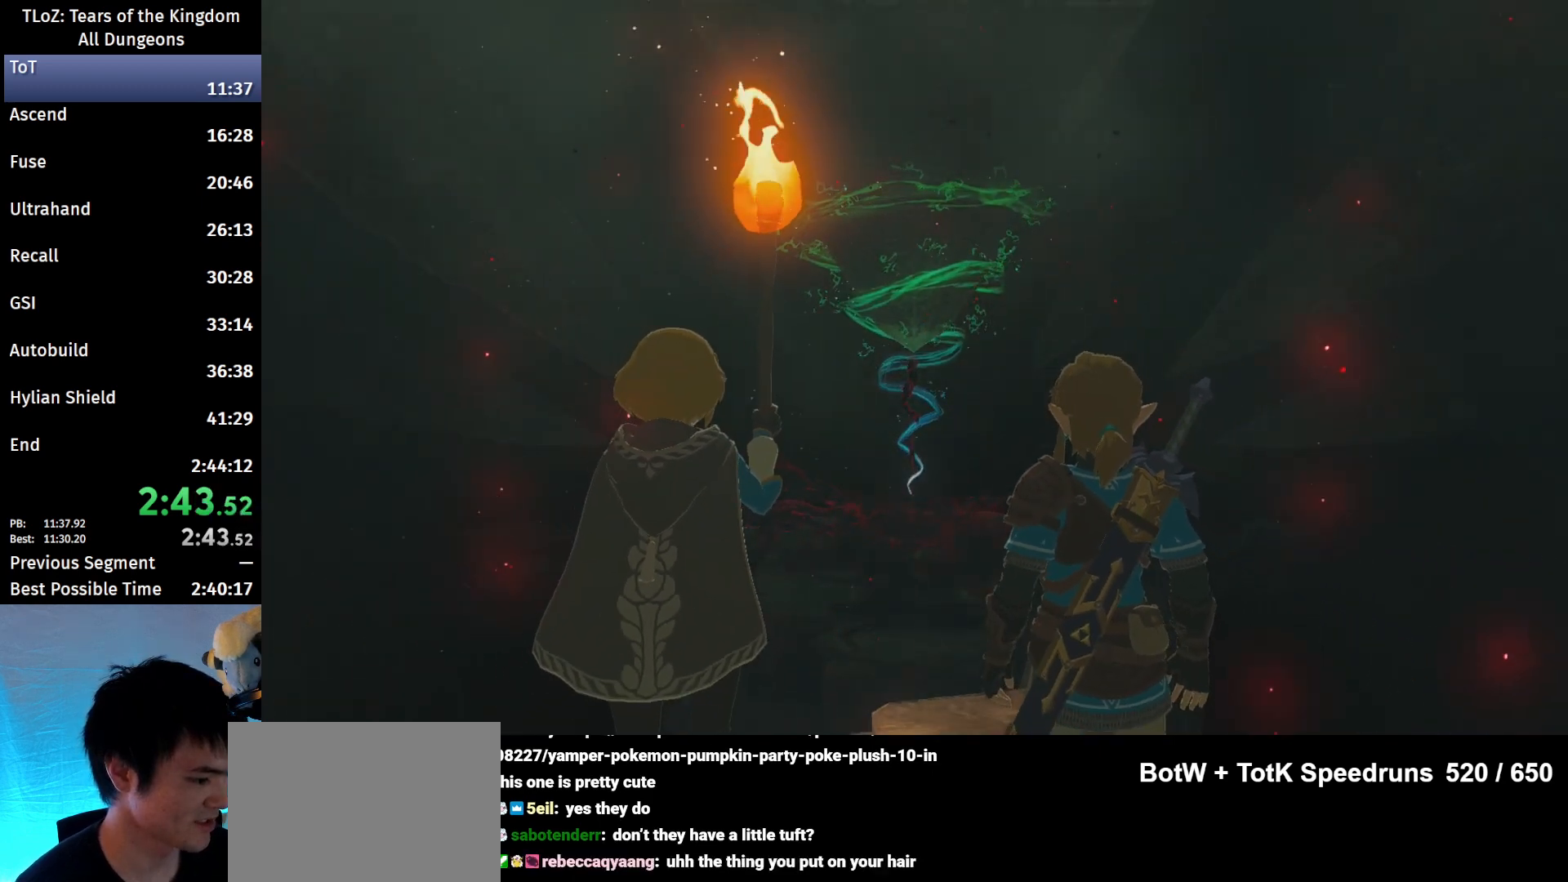
{"buttons": ["A", "B"], "left_stick": "center", "right_stick": "center", "events": [[100, "A", "down"], [100, "B", "down"], [200, "A", "up"], [200, "B", "up"], [300, "A", "down"], [300, "B", "down"], [367, "A", "up"], [367, "B", "up"], [433, "A", "down"], [433, "B", "down"]]}
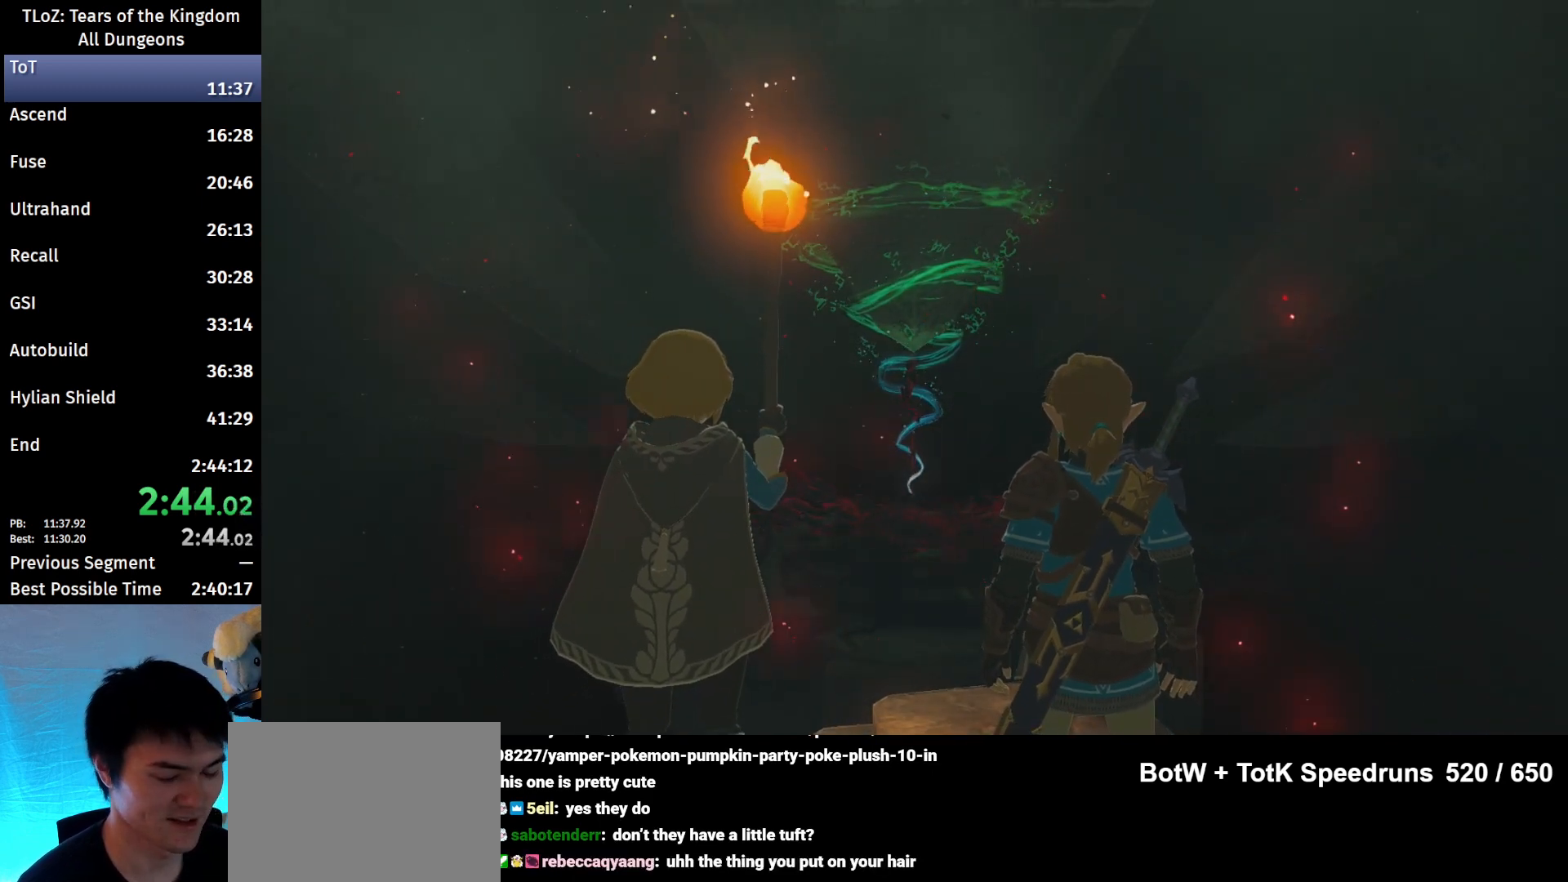
{"buttons": [], "left_stick": "center", "right_stick": "center", "events": [[33, "A", "up"], [33, "B", "up"], [67, "A", "down"], [100, "B", "down"], [133, "A", "up"], [133, "B", "up"], [233, "A", "down"], [267, "A", "up"], [333, "A", "down"], [333, "B", "down"], [400, "A", "up"], [400, "B", "up"], [467, "A", "down"], [467, "B", "down"], [500, "A", "up"], [500, "B", "up"]]}
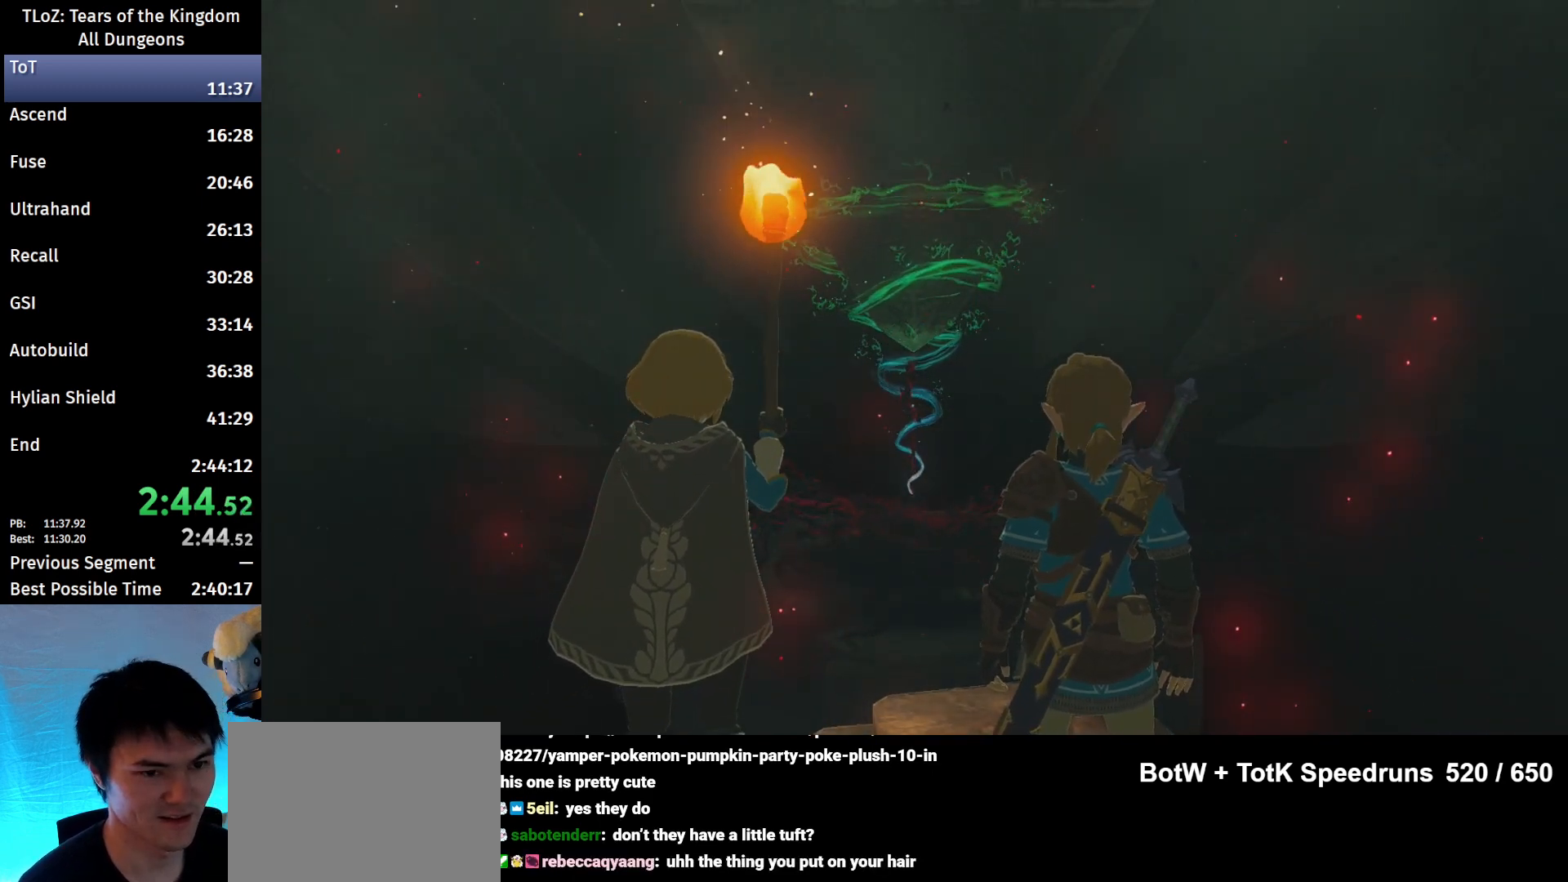
{"buttons": [], "left_stick": "center", "right_stick": "center", "events": [[67, "A", "down"], [67, "B", "down"], [200, "B", "up"], [267, "A", "up"], [333, "A", "down"], [333, "B", "down"], [367, "B", "up"], [400, "A", "up"], [433, "A", "down"], [500, "A", "up"]]}
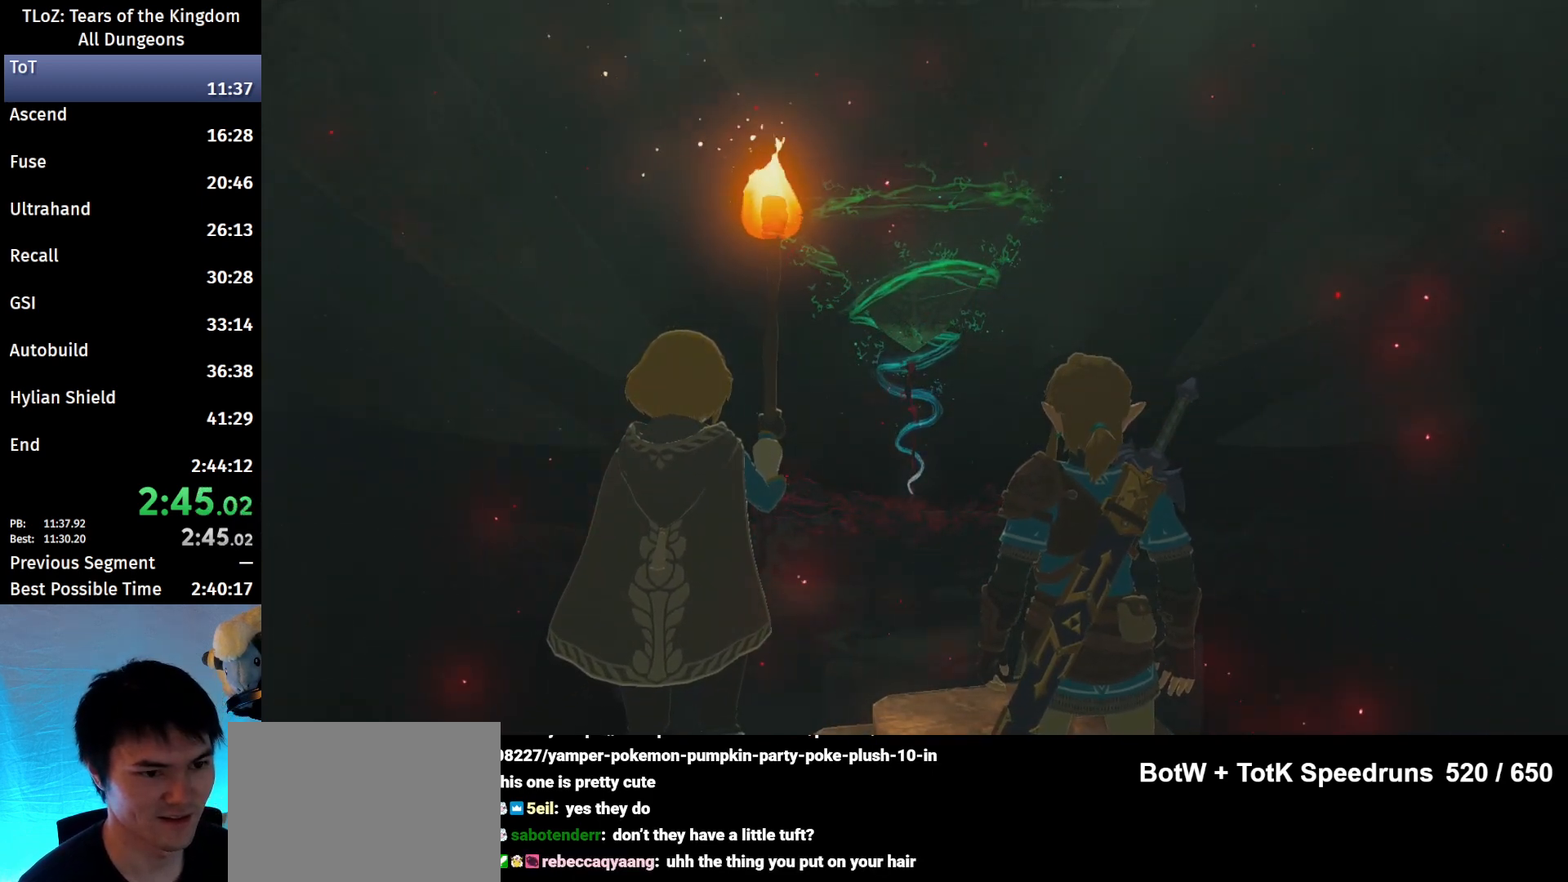
{"buttons": ["A", "B"], "left_stick": "center", "right_stick": "center", "events": [[67, "A", "down"], [67, "B", "down"], [100, "A", "up"], [100, "B", "up"], [167, "A", "down"], [167, "B", "down"], [233, "A", "up"], [233, "B", "up"], [300, "A", "down"], [300, "B", "down"]]}
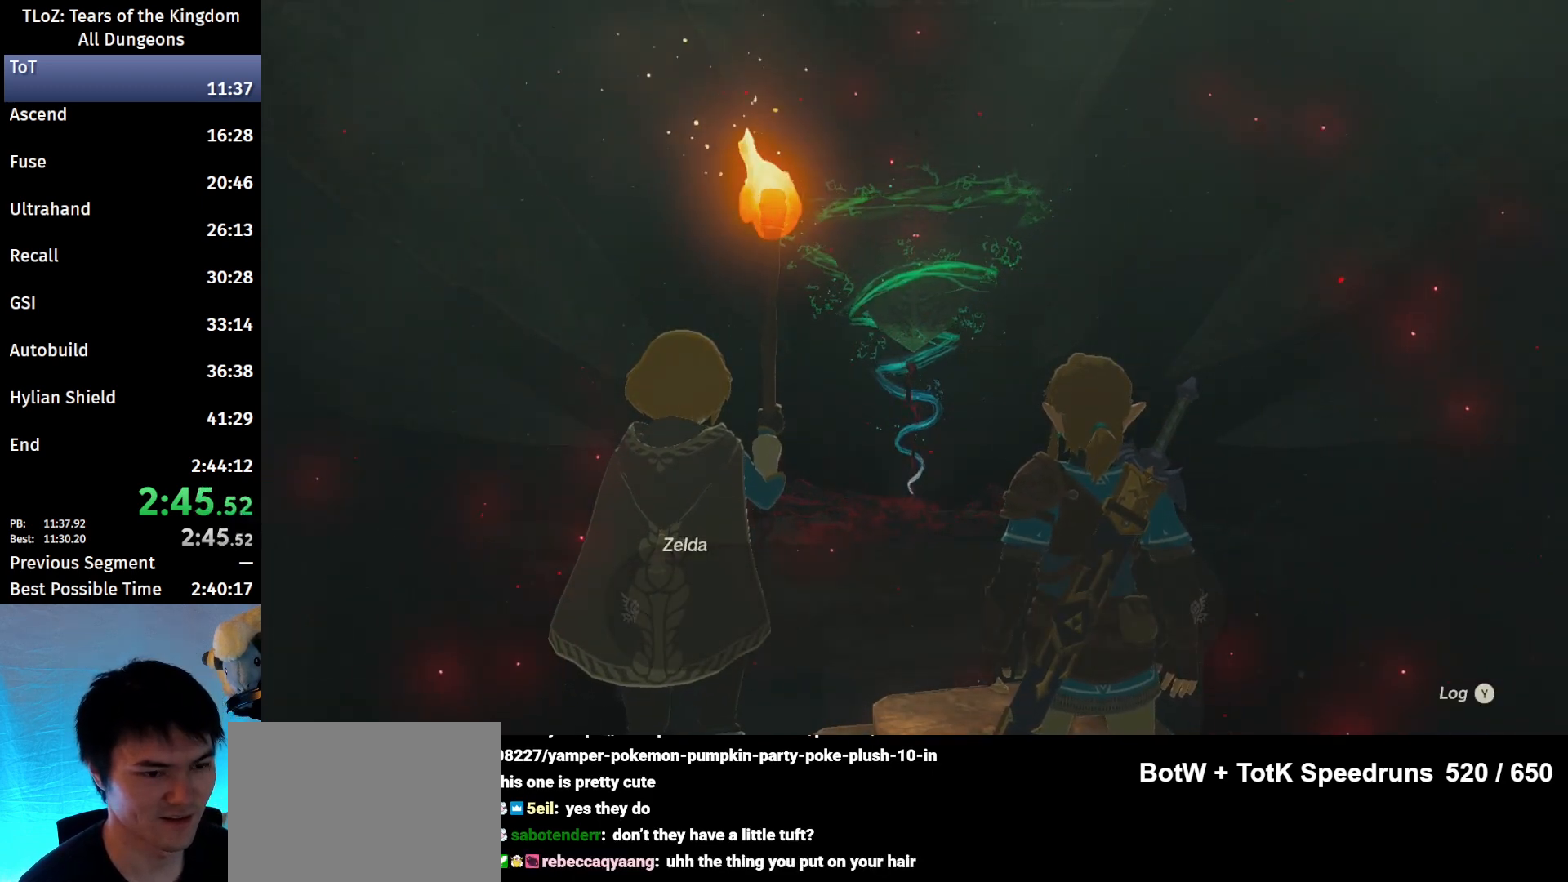
{"buttons": ["A", "B"], "left_stick": "center", "right_stick": "center", "events": [[100, "A", "up"], [100, "B", "up"], [167, "A", "down"], [167, "B", "down"], [233, "A", "up"], [233, "B", "up"], [267, "A", "down"], [267, "B", "down"], [333, "A", "up"], [333, "B", "up"], [367, "A", "down"], [367, "B", "down"], [433, "A", "up"], [433, "B", "up"], [500, "A", "down"], [500, "B", "down"]]}
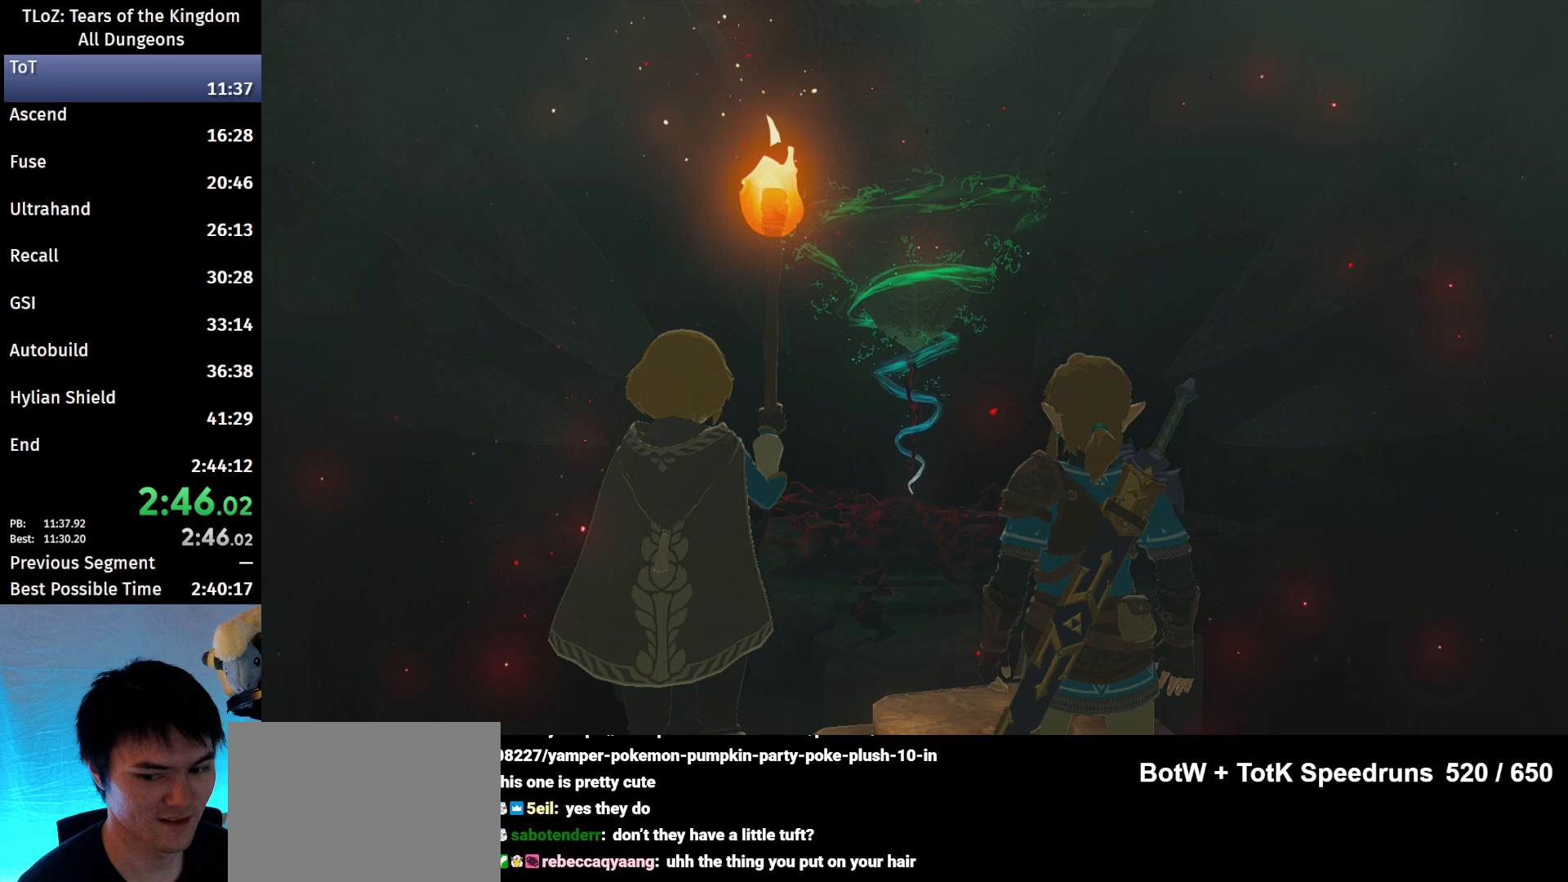
{"buttons": [], "left_stick": "center", "right_stick": "center", "events": [[67, "A", "up"], [67, "B", "up"], [100, "B", "down"], [133, "A", "down"], [167, "A", "up"], [167, "B", "up"], [233, "A", "down"], [233, "B", "down"], [267, "A", "up"], [267, "B", "up"], [333, "A", "down"], [333, "B", "down"], [367, "A", "up"], [400, "B", "up"], [467, "A", "down"], [467, "B", "down"], [500, "A", "up"], [500, "B", "up"]]}
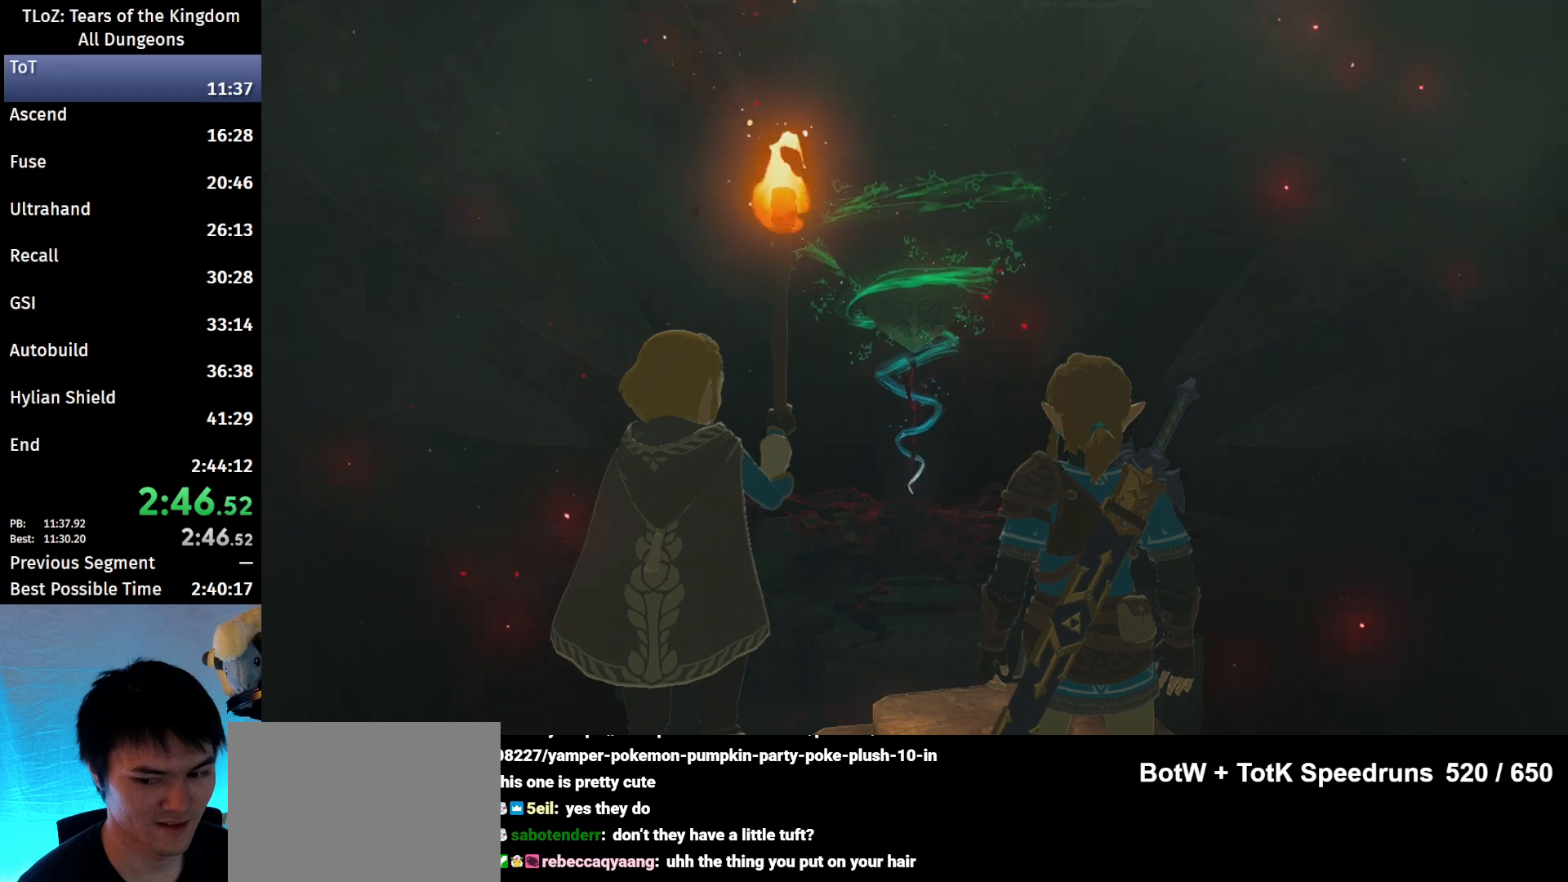
{"buttons": [], "left_stick": "center", "right_stick": "center", "events": [[67, "A", "down"], [67, "B", "down"], [133, "A", "up"], [133, "B", "up"], [167, "B", "down"], [200, "A", "down"], [233, "A", "up"], [233, "B", "up"], [300, "A", "down"], [300, "B", "down"], [333, "A", "up"], [333, "B", "up"], [433, "A", "down"], [433, "B", "down"], [467, "A", "up"], [467, "B", "up"]]}
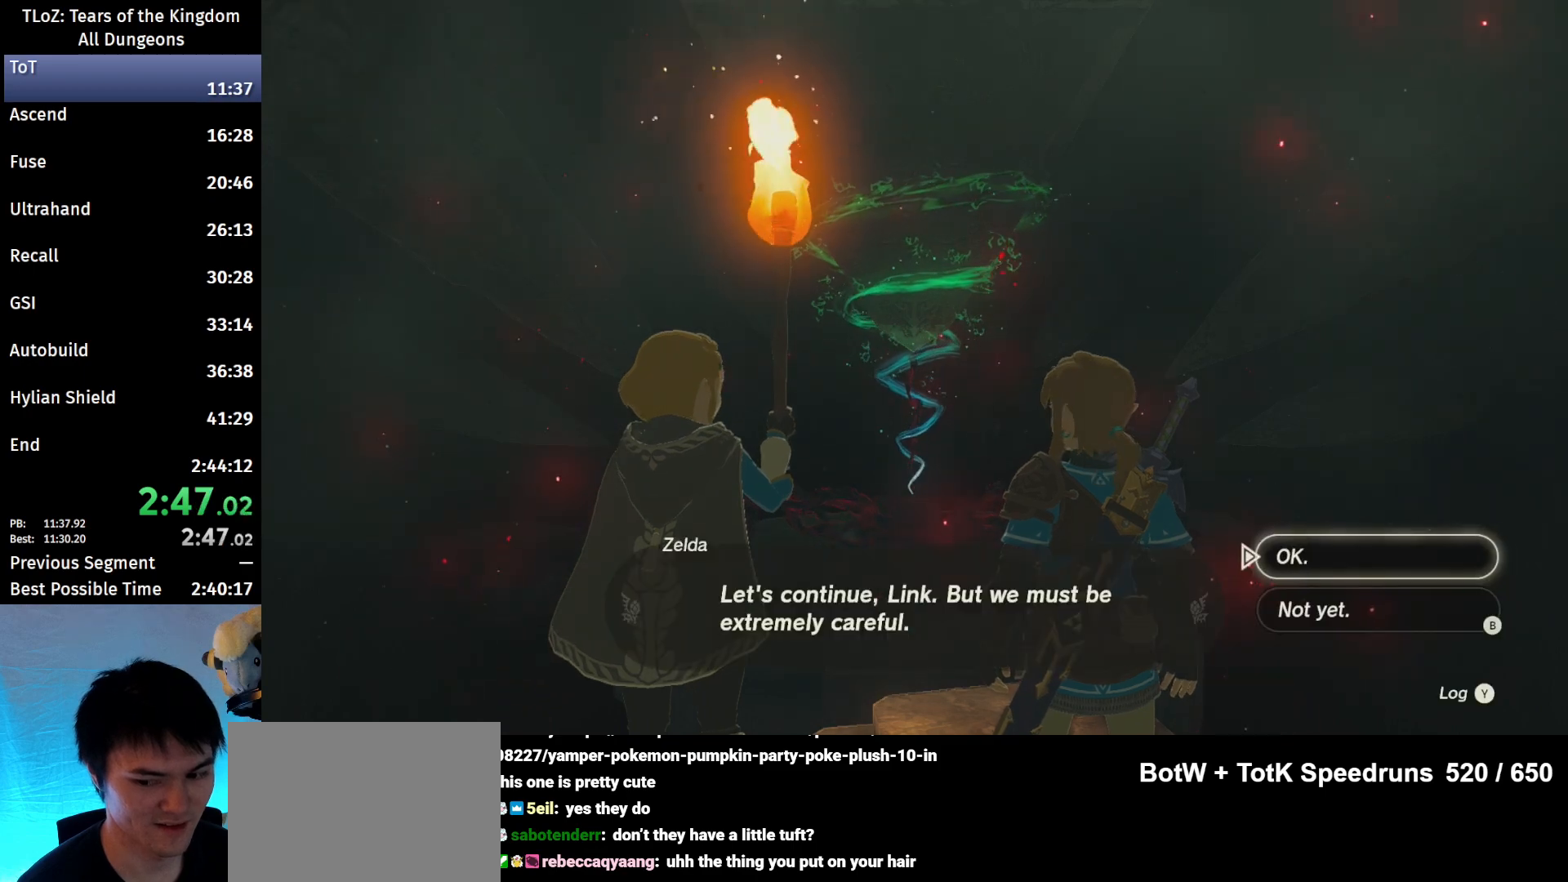
{"buttons": [], "left_stick": "center", "right_stick": "center", "events": [[67, "A", "down"], [67, "B", "down"], [100, "A", "up"], [100, "B", "up"], [167, "A", "down"], [167, "B", "down"], [200, "A", "up"], [200, "B", "up"], [233, "B", "down"], [267, "A", "down"], [300, "A", "up"], [300, "B", "up"], [367, "A", "down"], [367, "B", "down"], [400, "A", "up"], [433, "B", "up"]]}
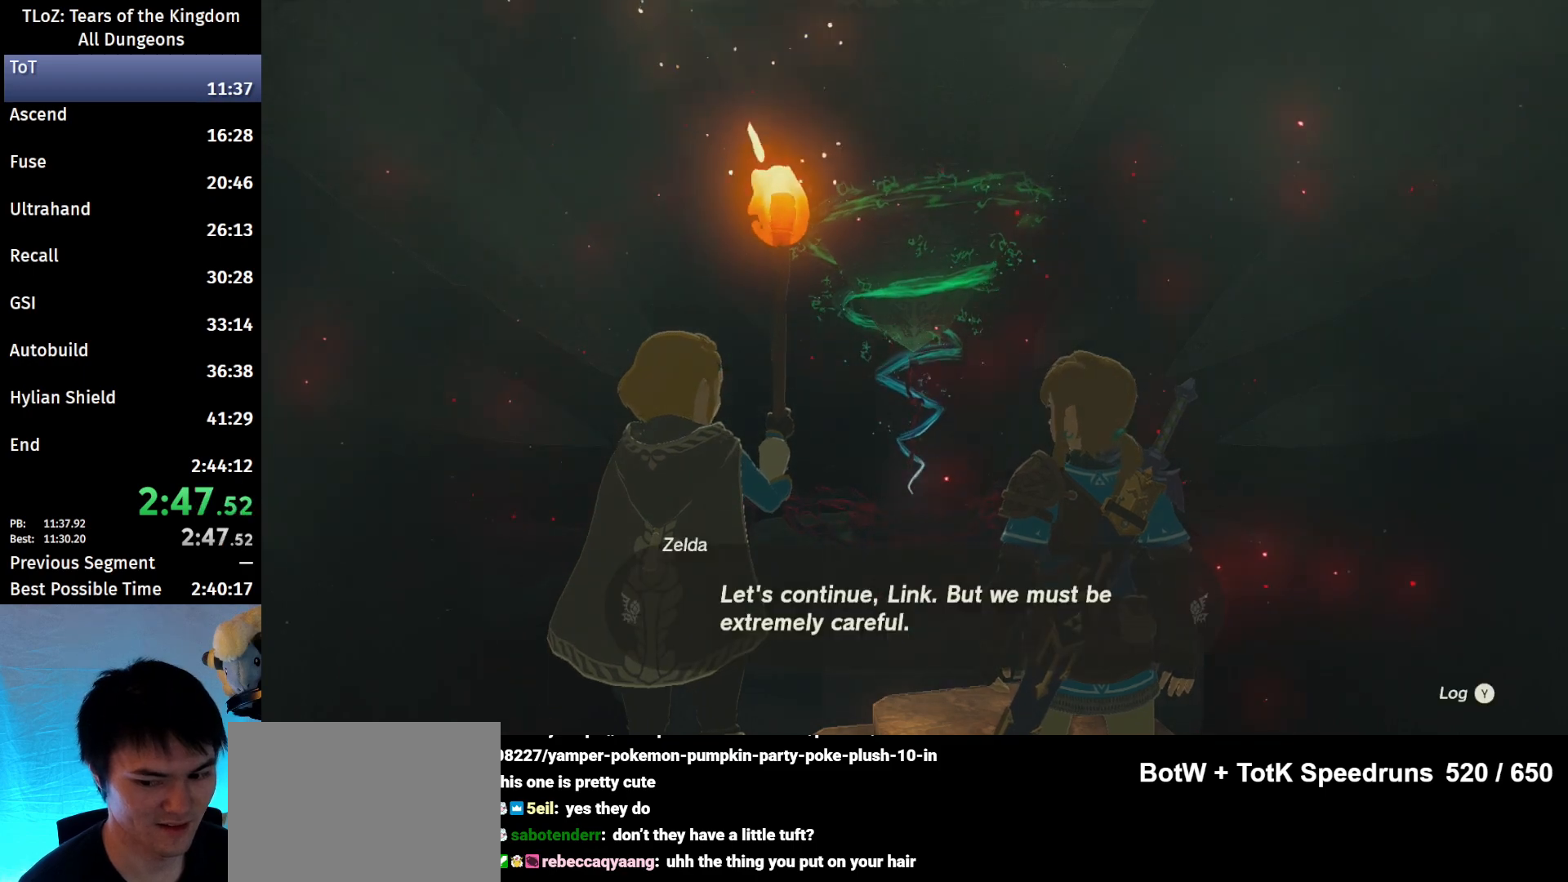
{"buttons": [], "left_stick": "center", "right_stick": "center", "events": [[67, "A", "down"], [67, "B", "down"], [133, "A", "up"], [133, "B", "up"], [200, "B", "down"], [233, "A", "down"], [300, "A", "up"], [300, "B", "up"]]}